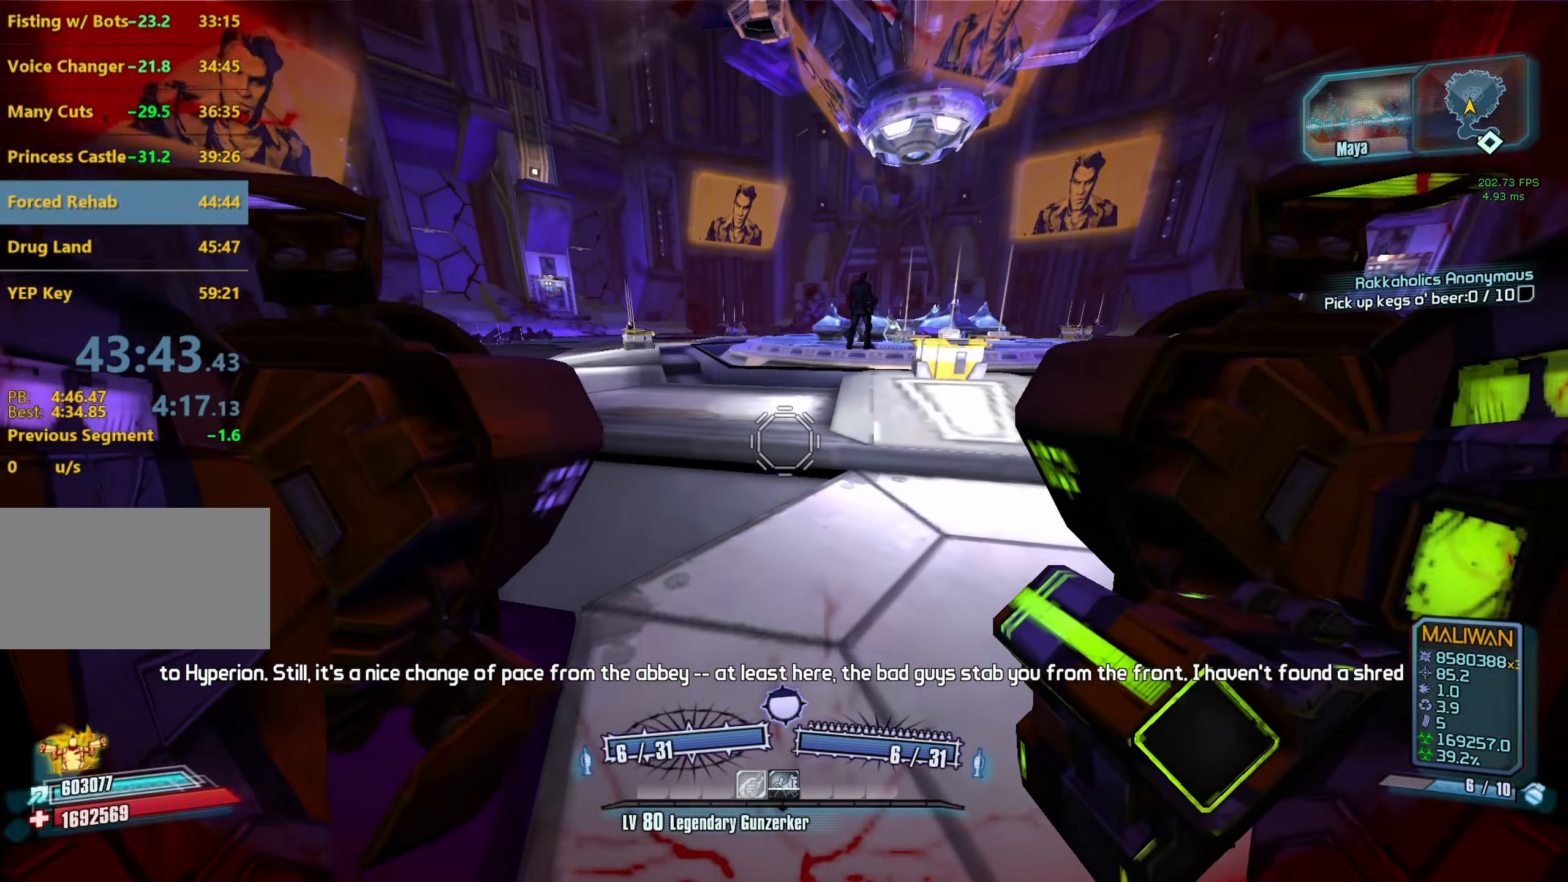
Gameplay with keyboard and mouse; each line is a JSON object with the keys and mouse buttons held at the frame after it. "events" lists presses ("down") and releases ("up") of "1", "2", "3", "4", "5", "a", "alt", "b", "c", "caps_lock", "ctrl", "d", "e", "escape", "f", "g", "q", "r", "s", "shift", "space", "t", "tab", "v", "w", "x", "z", "mouse_left", "mouse_middle", "mouse_right", "mouse_mb4", "mouse_mb5", "mouse_wheel_up" and "mouse_wheel_down" between this image and that frame as [ms after this image, input, new state], when the widget could be followed in between. "mouse_left", "mouse_middle", "mouse_right", "mouse_mb4", "mouse_mb5", "mouse_wheel_up", "mouse_wheel_down" = the "left", "middle", "right", "mb4", "mb5", "wheel_up", "wheel_down" buttons of the "mouse" list. No other keys are recorded. Not read: mouse_move.
{"keys": ["d", "w"], "mouse": [], "events": [[100, "w", "down"], [367, "d", "down"]]}
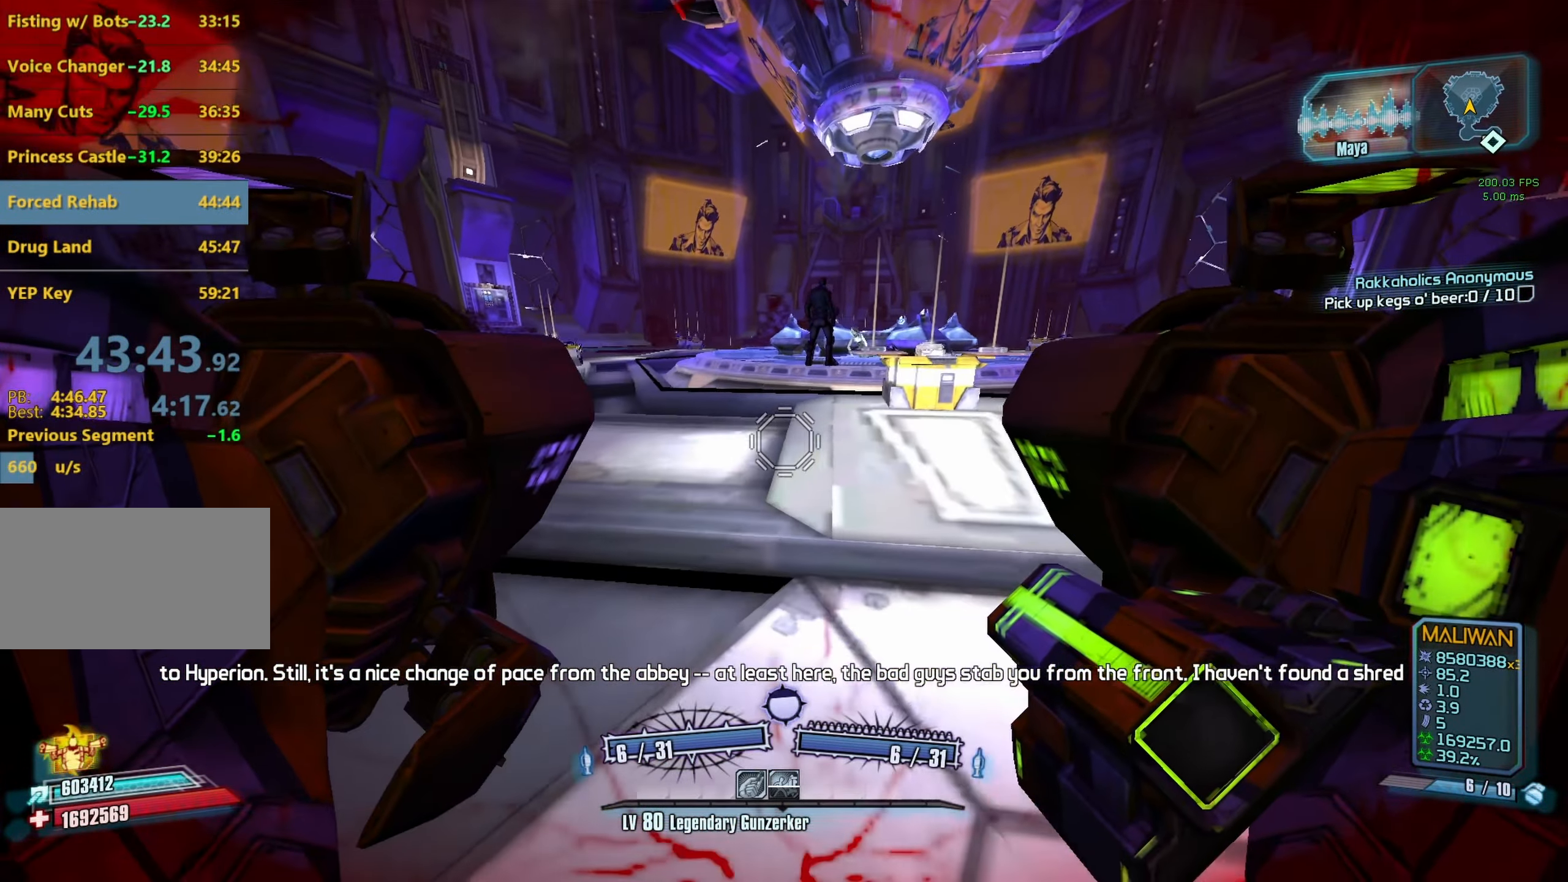
{"keys": [], "mouse": [], "events": [[17, "d", "up"], [334, "w", "up"]]}
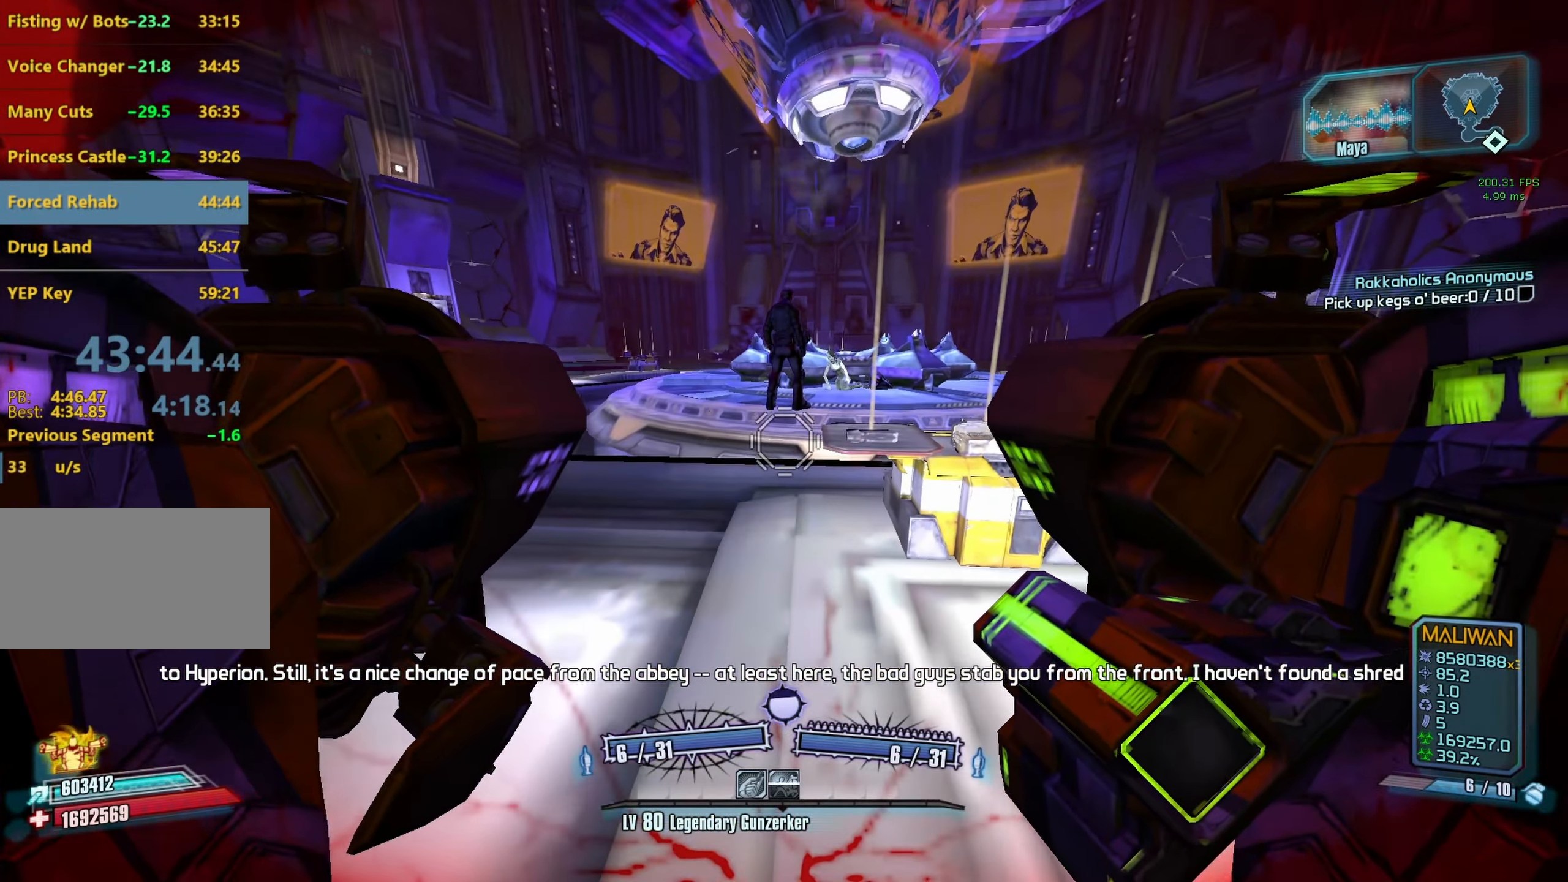
{"keys": [], "mouse": [], "events": []}
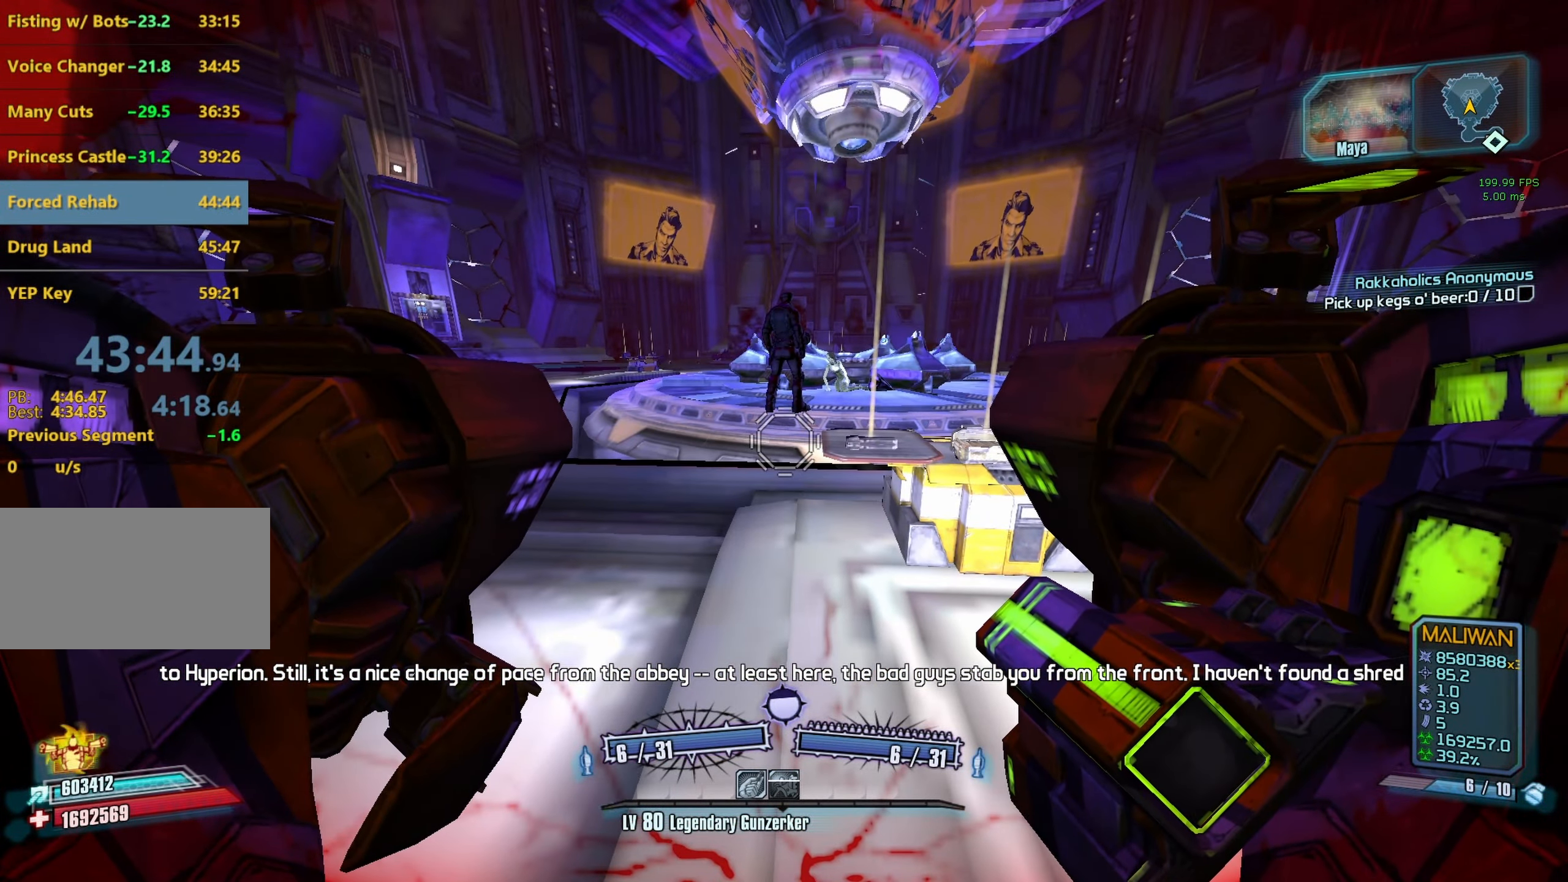
{"keys": [], "mouse": [], "events": []}
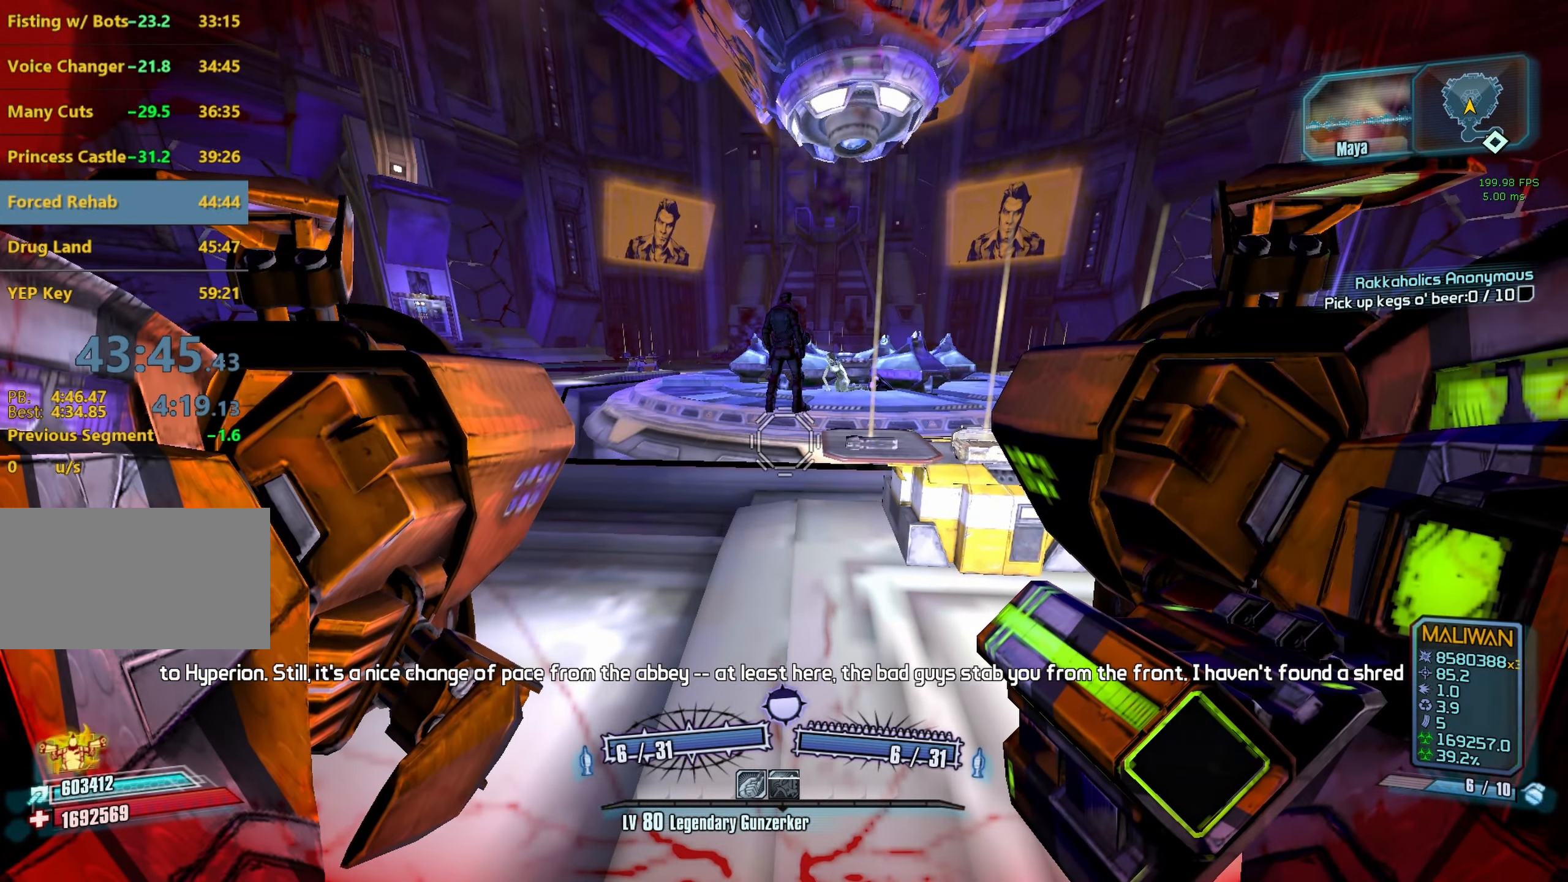
{"keys": [], "mouse": [], "events": []}
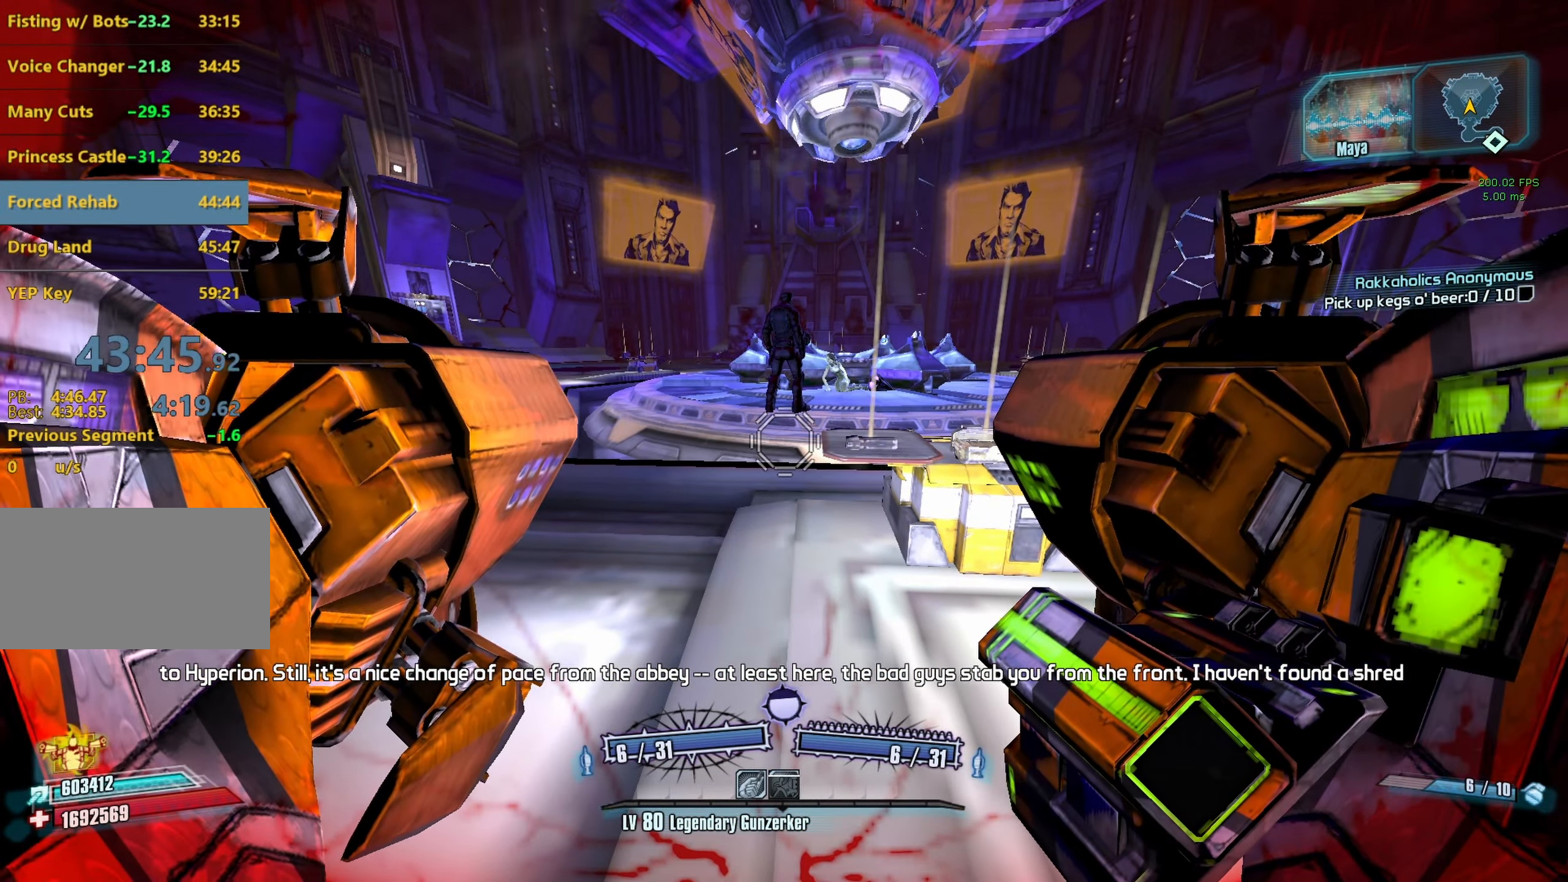
{"keys": [], "mouse": [], "events": [[34, "w", "down"], [217, "a", "down"], [317, "a", "up"], [350, "w", "up"]]}
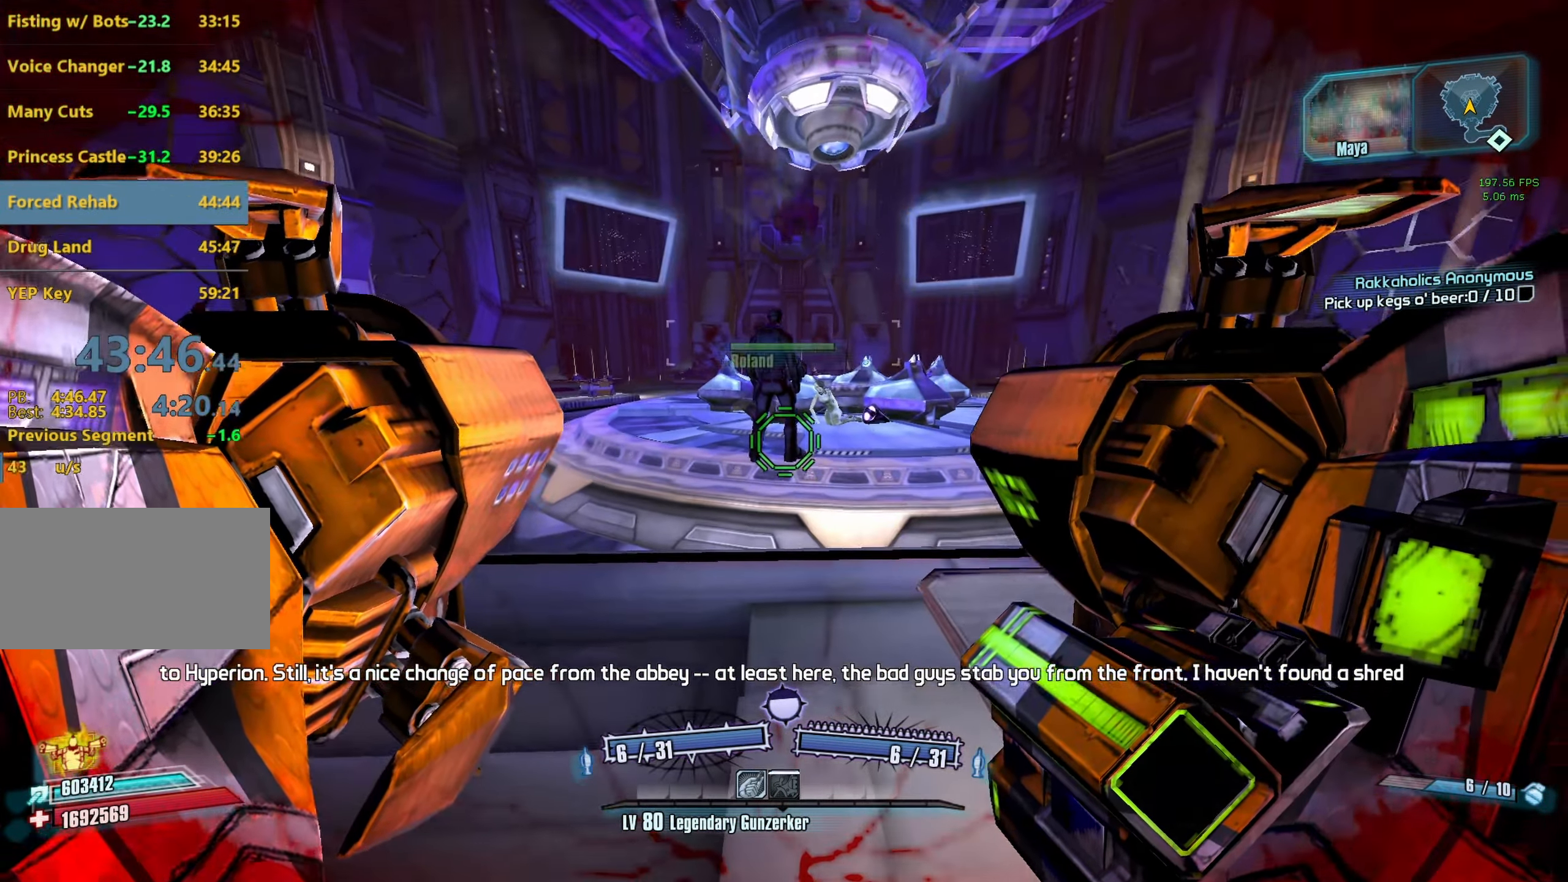
{"keys": ["tab"], "mouse": [], "events": [[466, "tab", "down"]]}
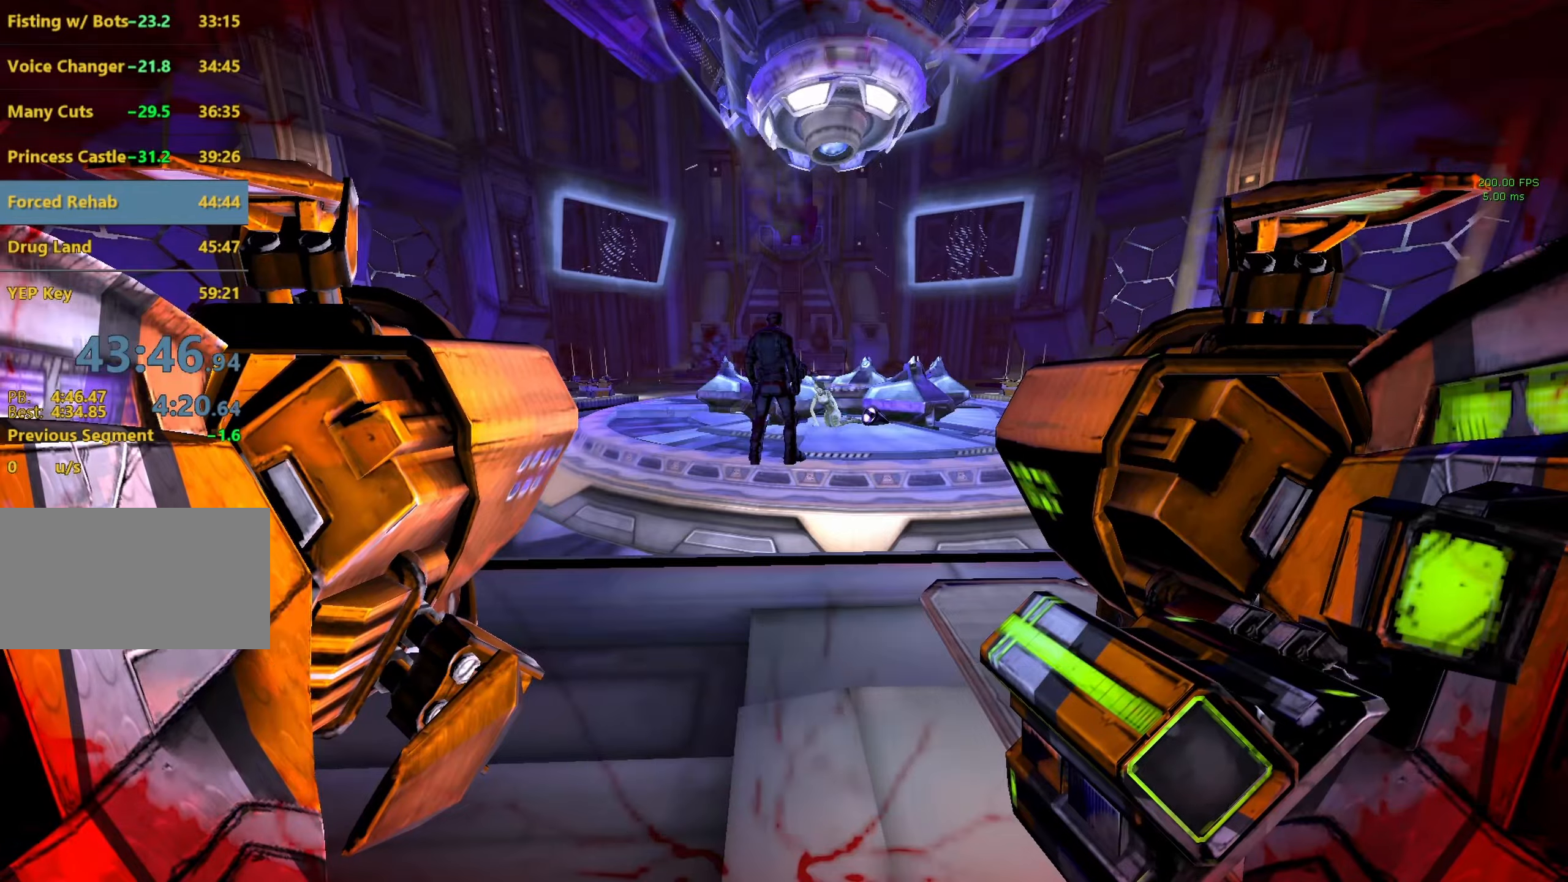
{"keys": [], "mouse": [], "events": [[66, "tab", "up"]]}
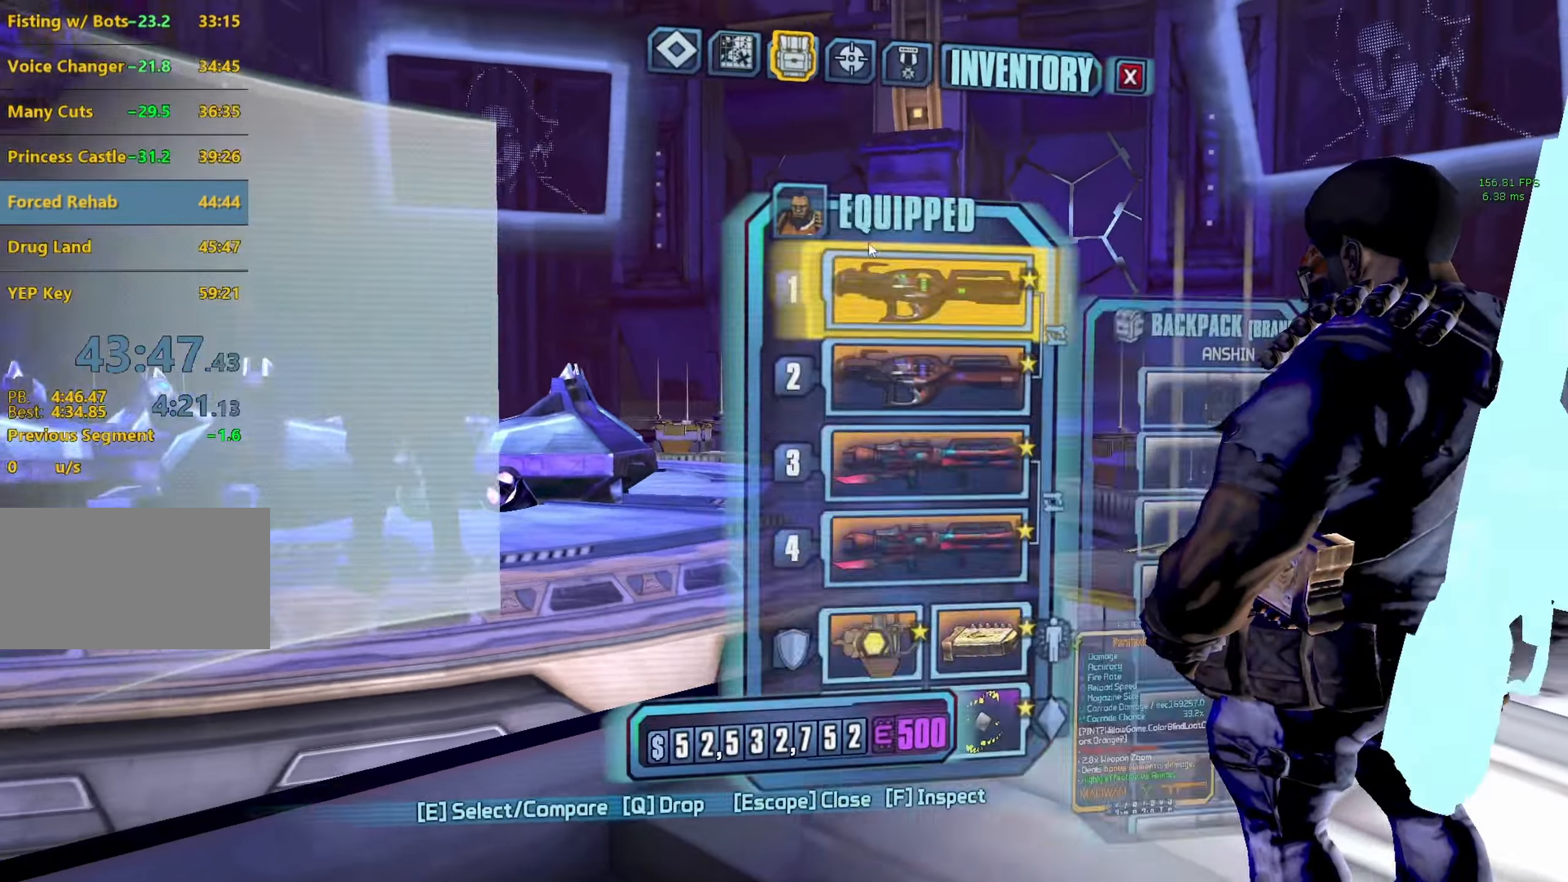
{"keys": ["e"], "mouse": [], "events": [[350, "e", "down"], [450, "e", "up"], [500, "e", "down"]]}
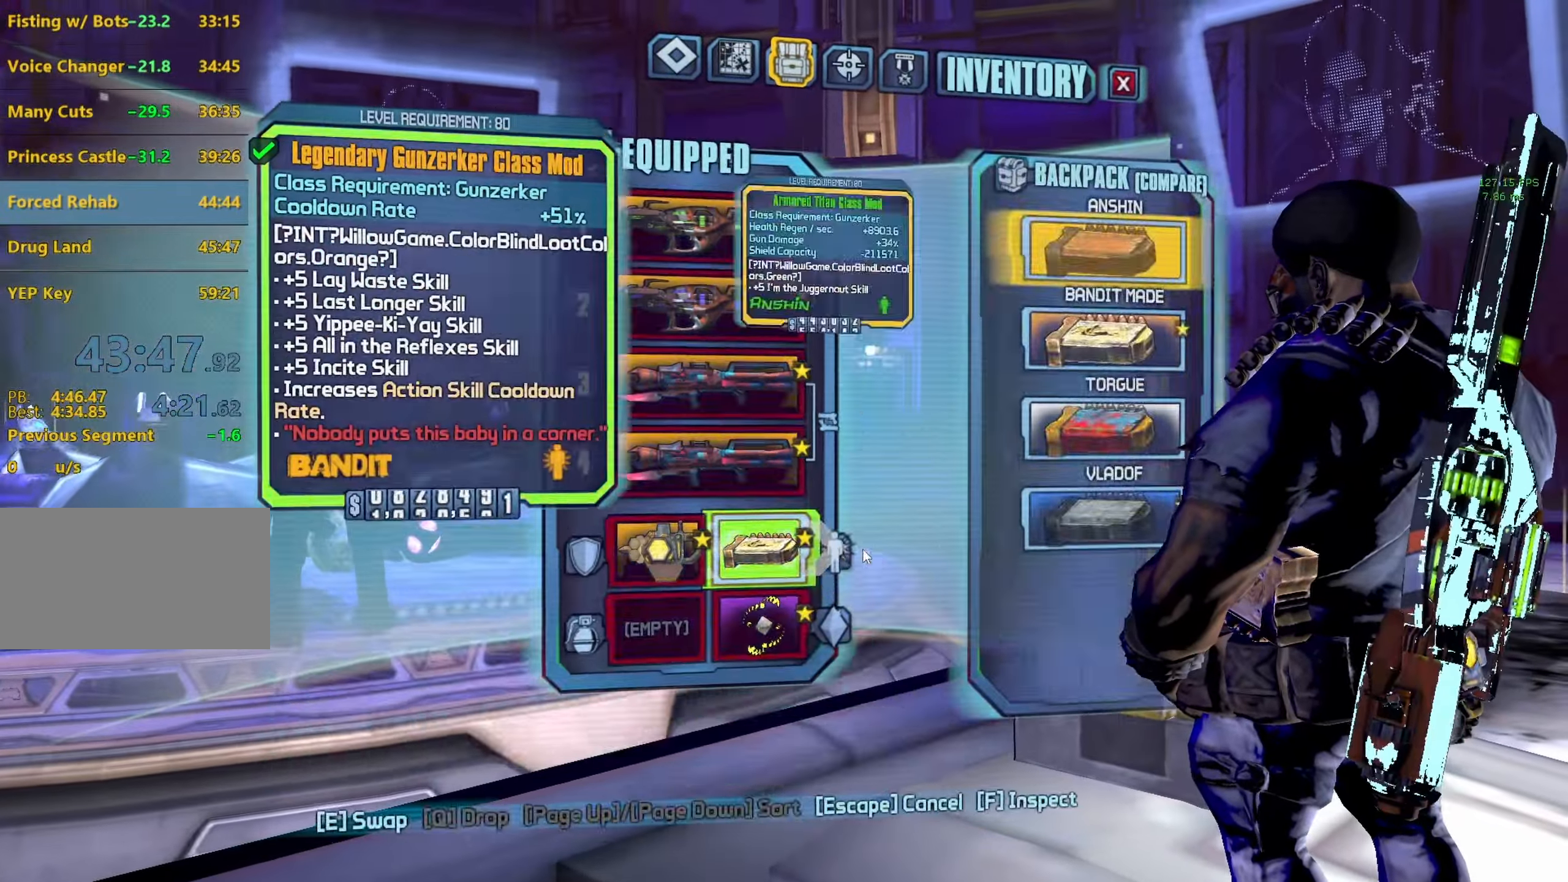
{"keys": [], "mouse": [], "events": [[50, "e", "up"], [333, "escape", "down"], [366, "escape", "up"]]}
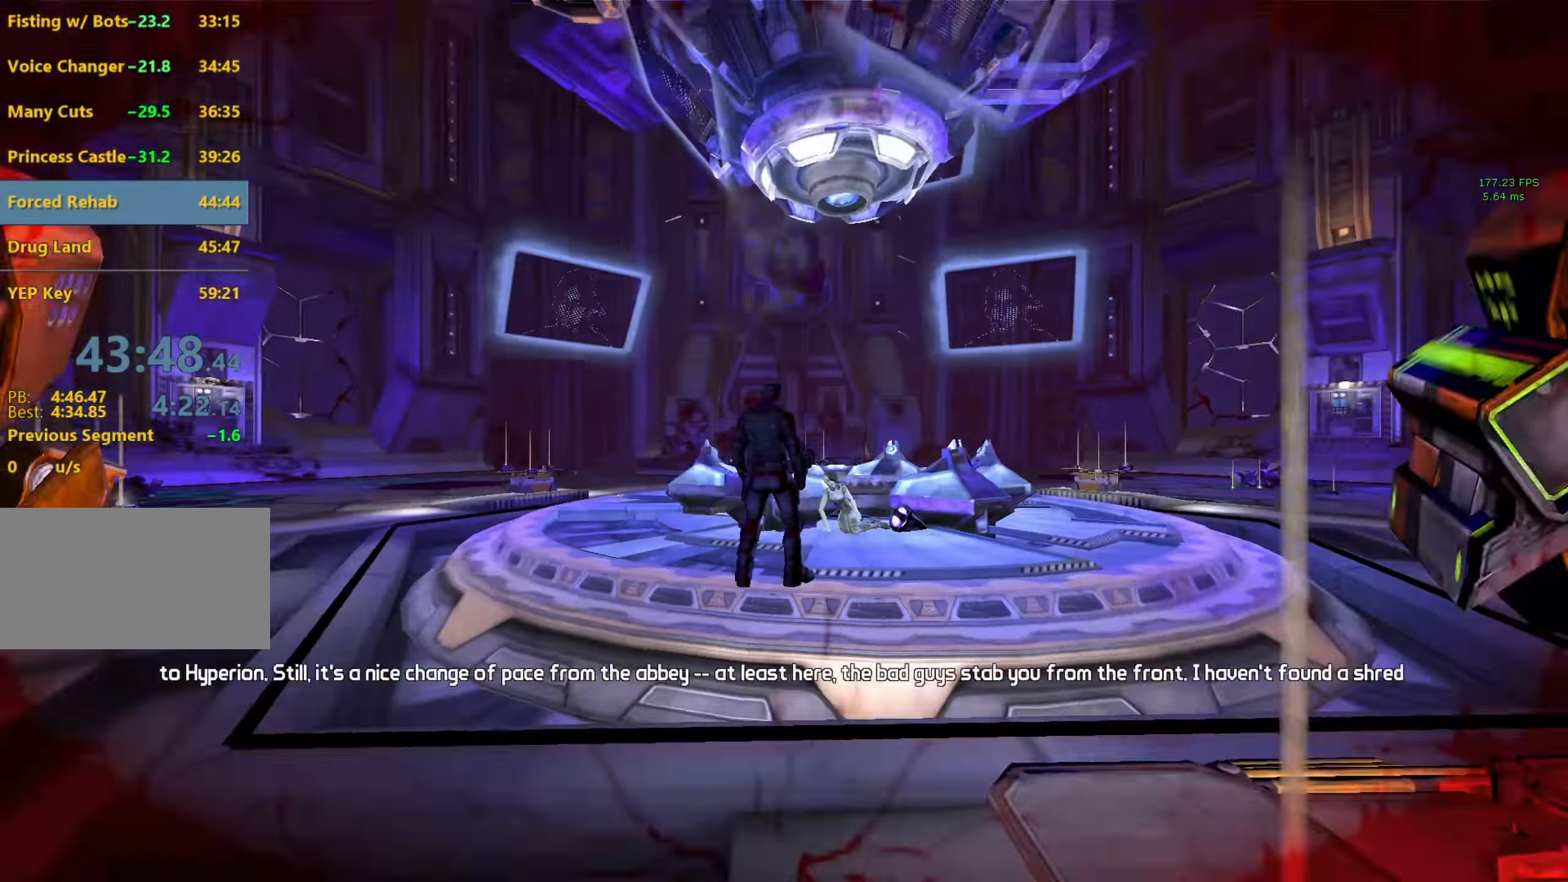
{"keys": [], "mouse": [], "events": [[150, "tab", "down"], [250, "tab", "up"]]}
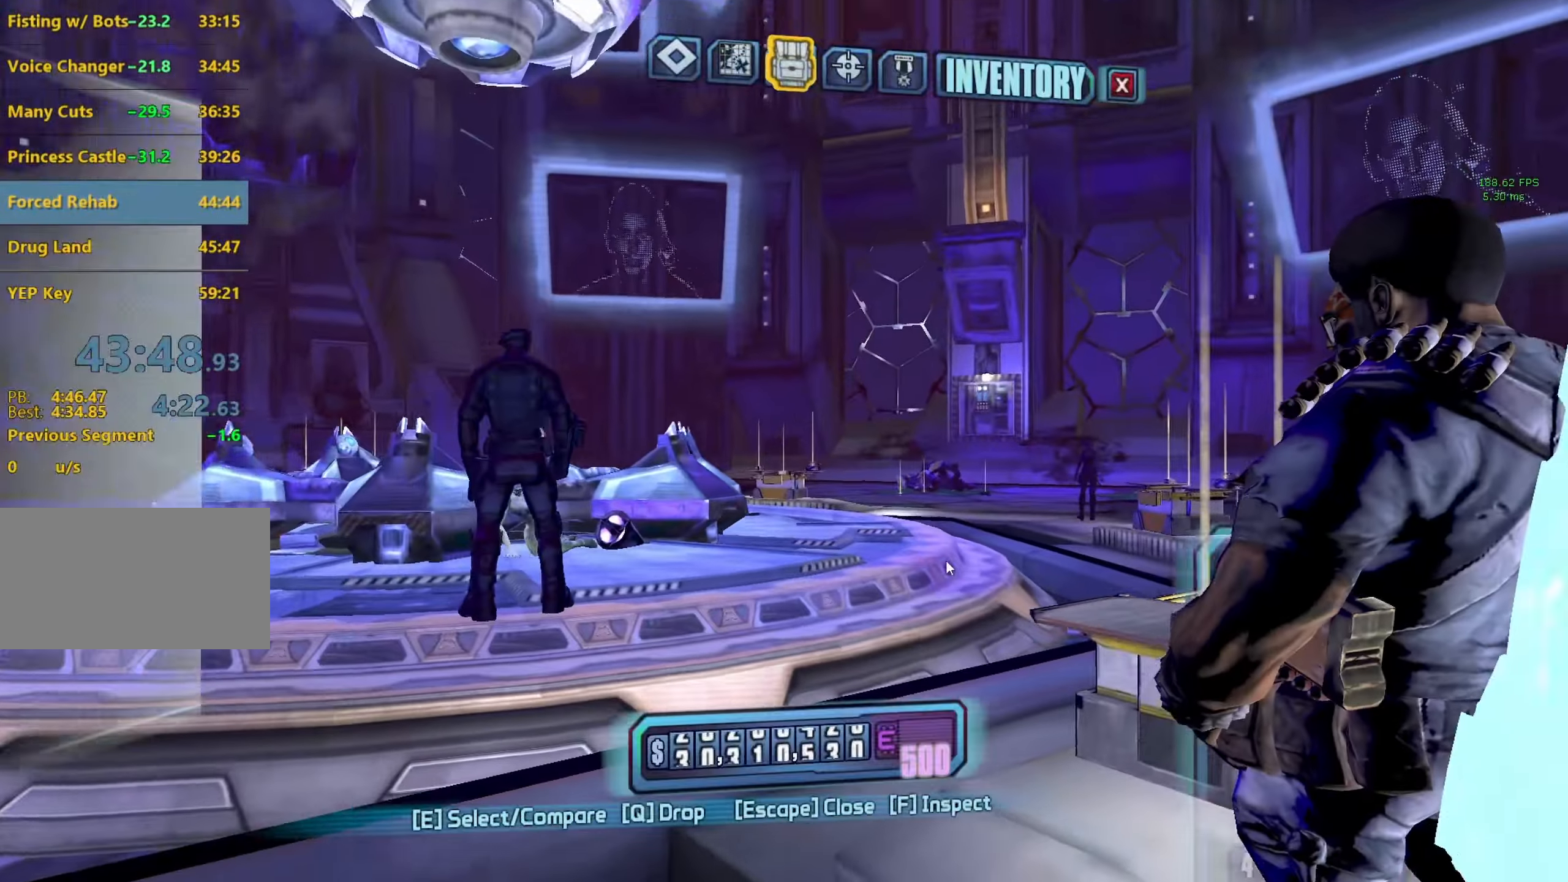
{"keys": ["e"], "mouse": [], "events": [[500, "e", "down"]]}
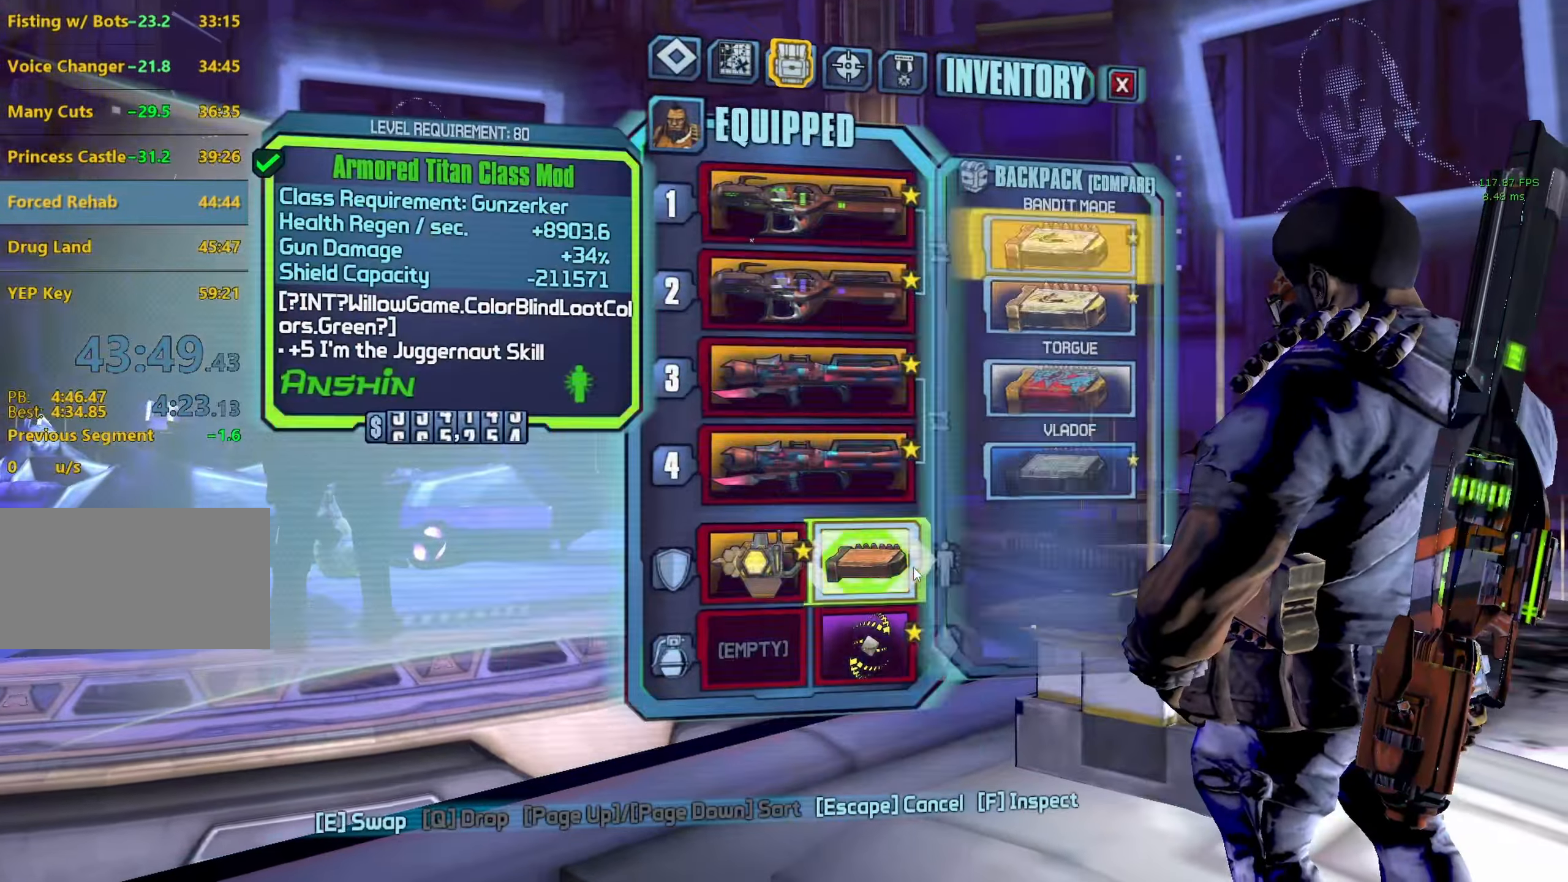
{"keys": [], "mouse": [], "events": [[50, "e", "up"]]}
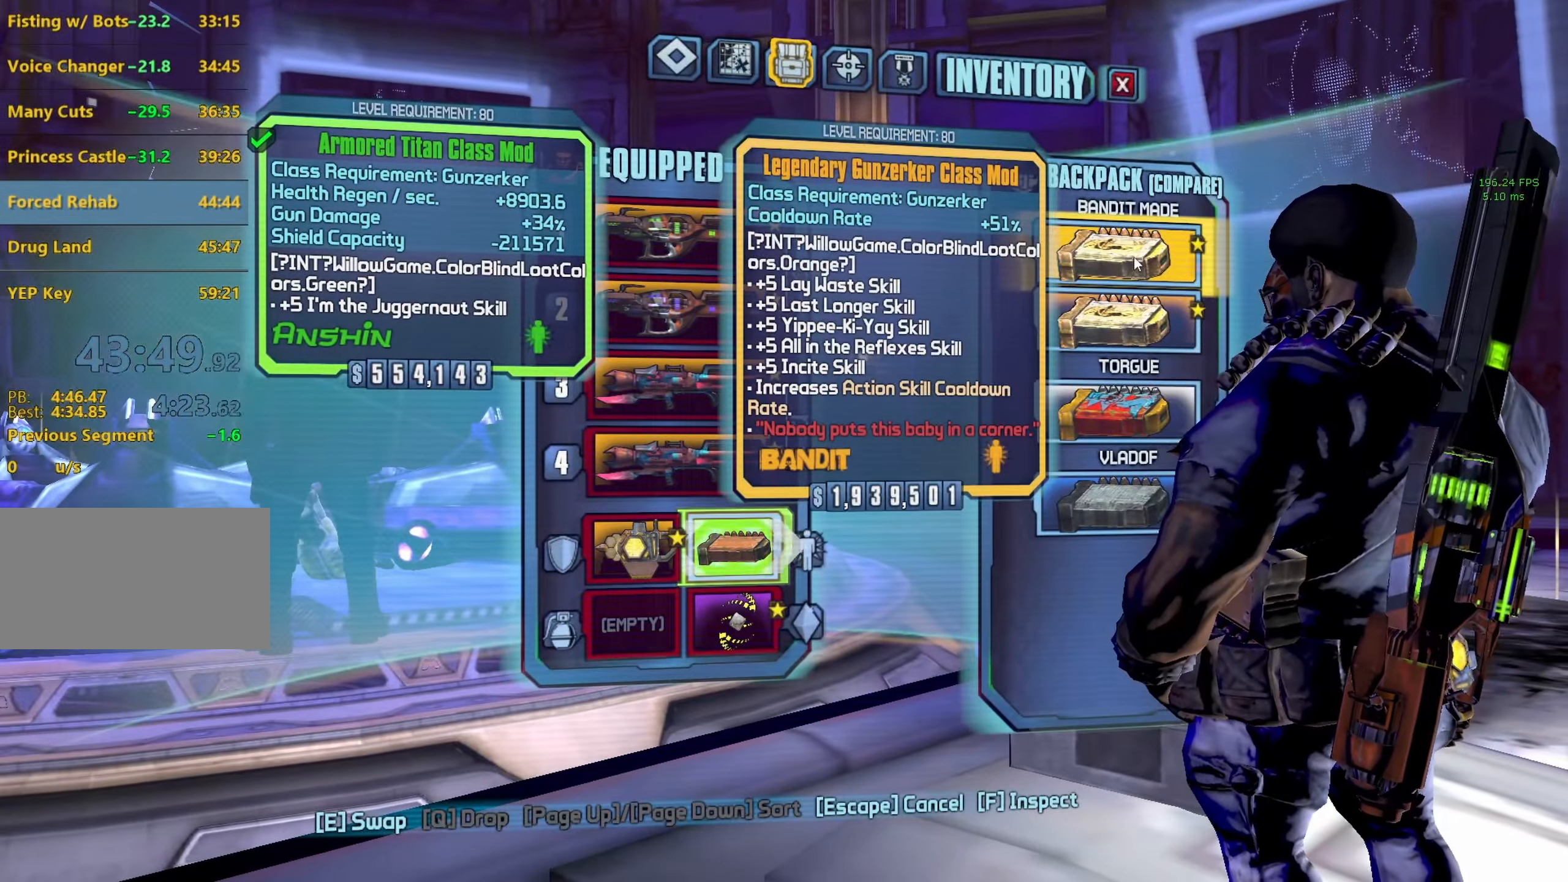
{"keys": [], "mouse": [], "events": [[383, "e", "down"], [433, "e", "up"]]}
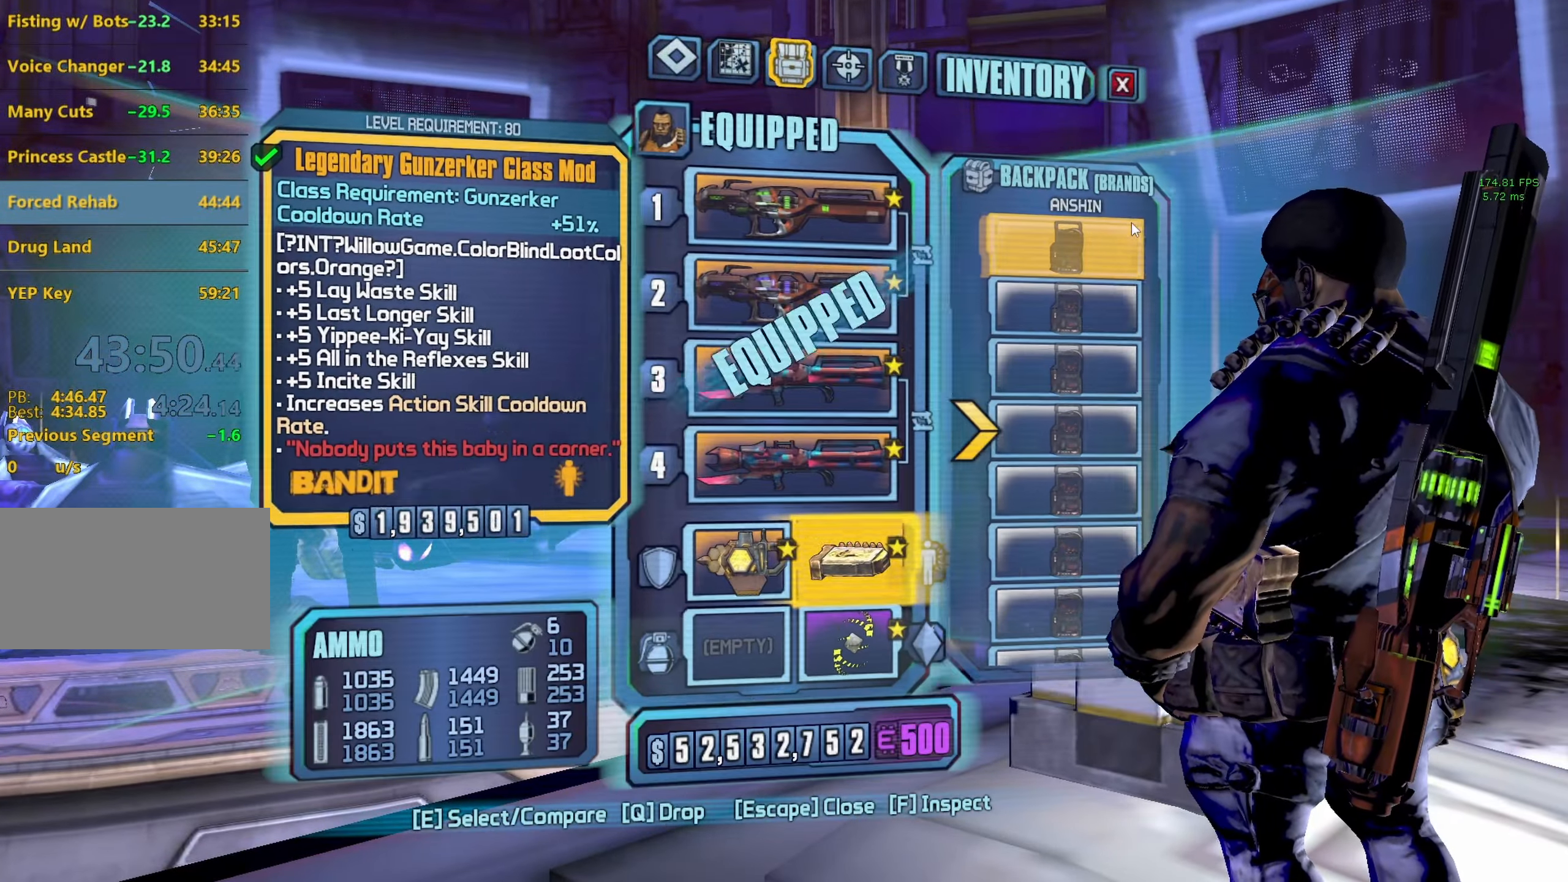
{"keys": [], "mouse": [], "events": []}
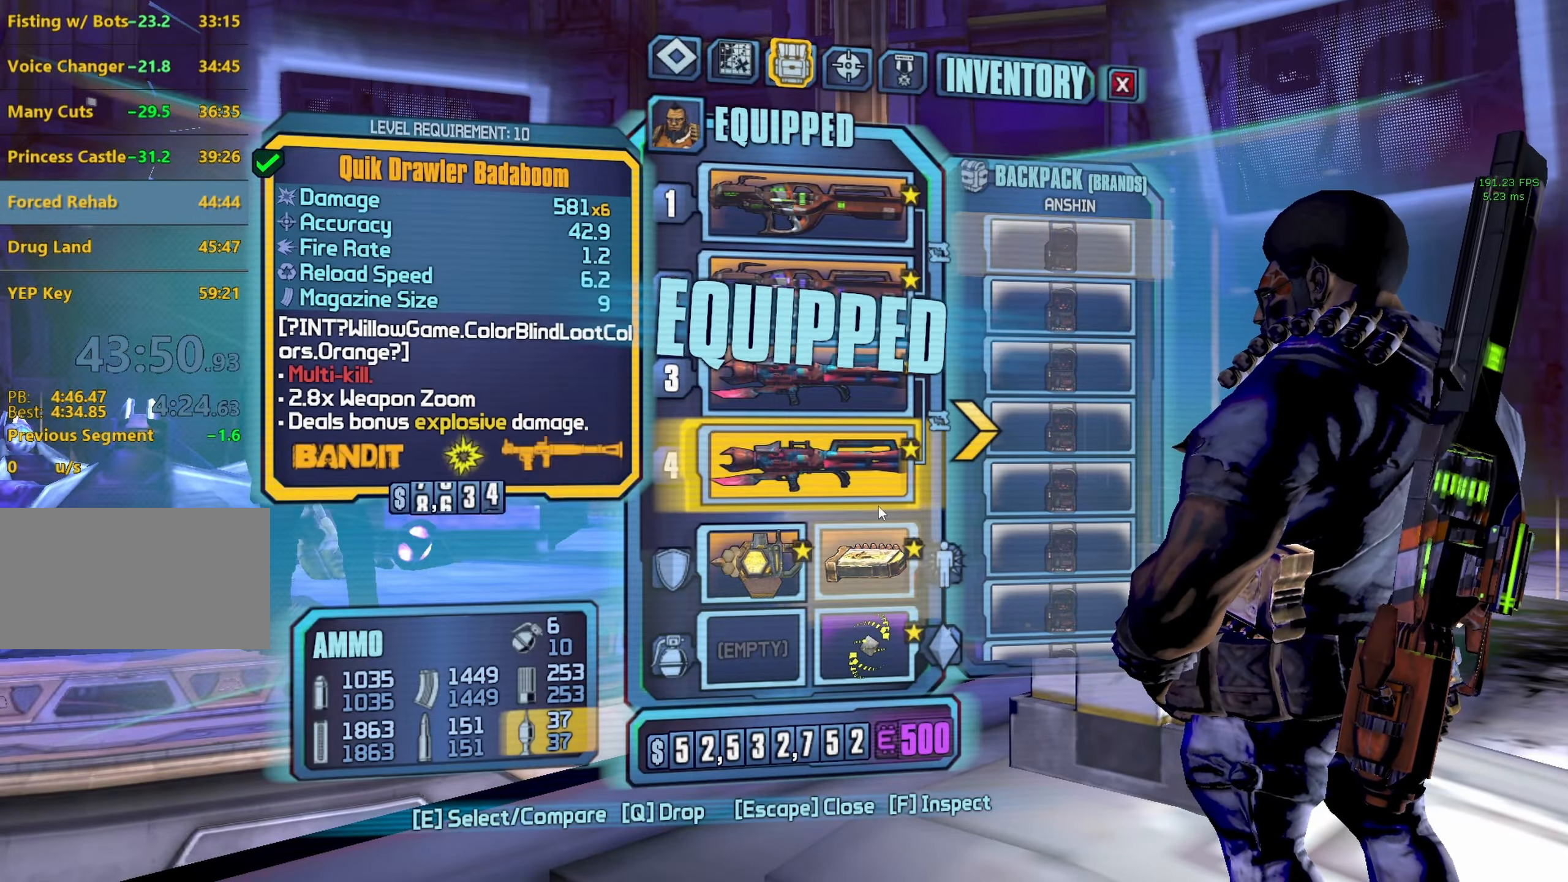
{"keys": [], "mouse": [], "events": [[183, "e", "down"], [283, "e", "up"]]}
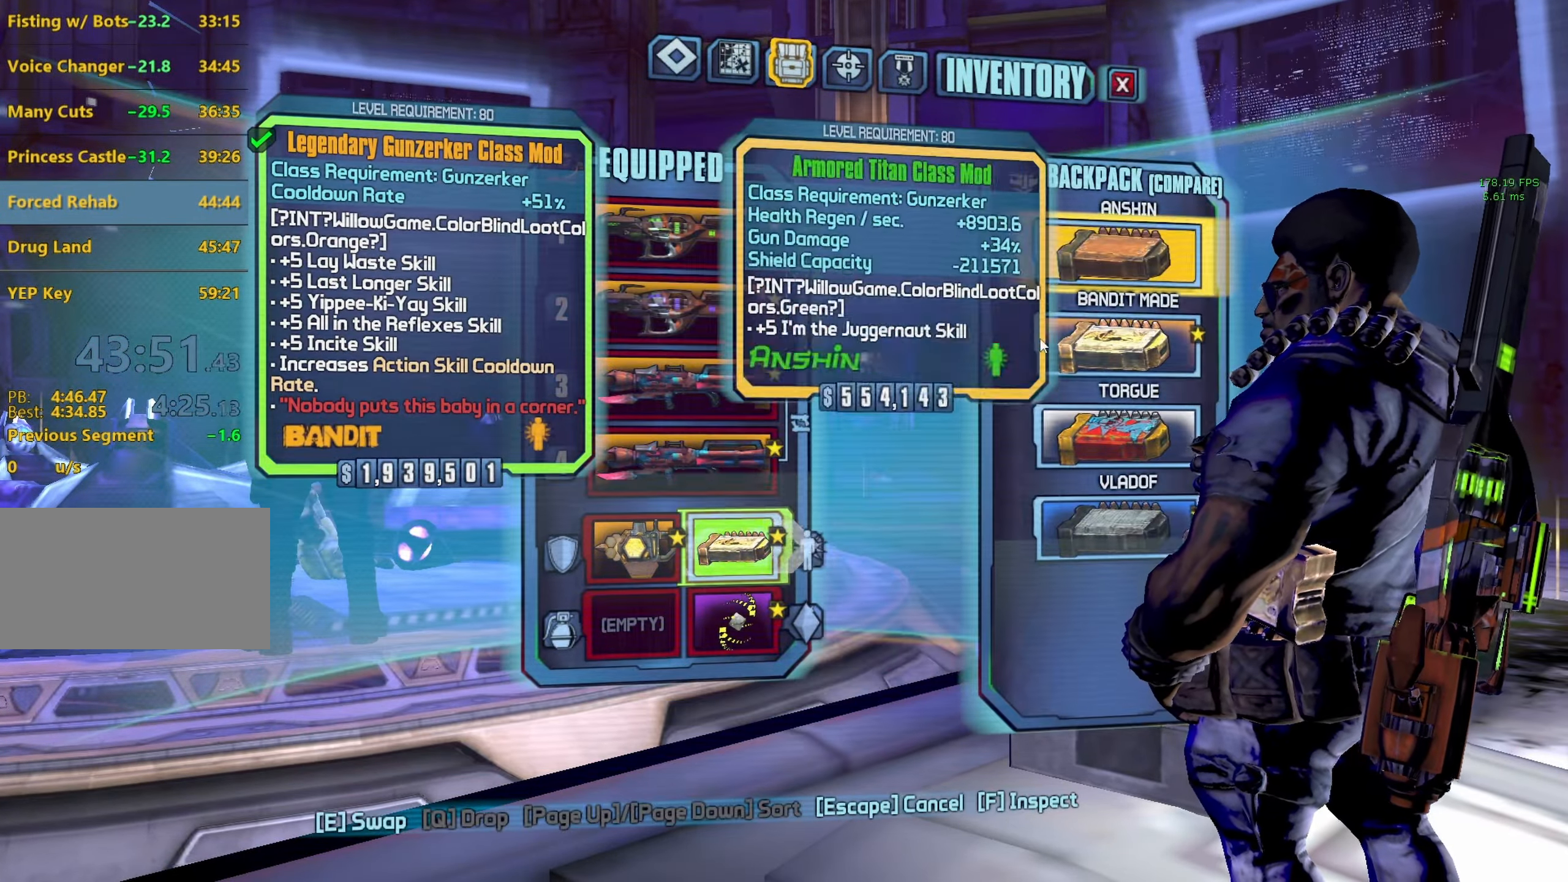
{"keys": [], "mouse": [], "events": [[383, "e", "down"], [433, "e", "up"]]}
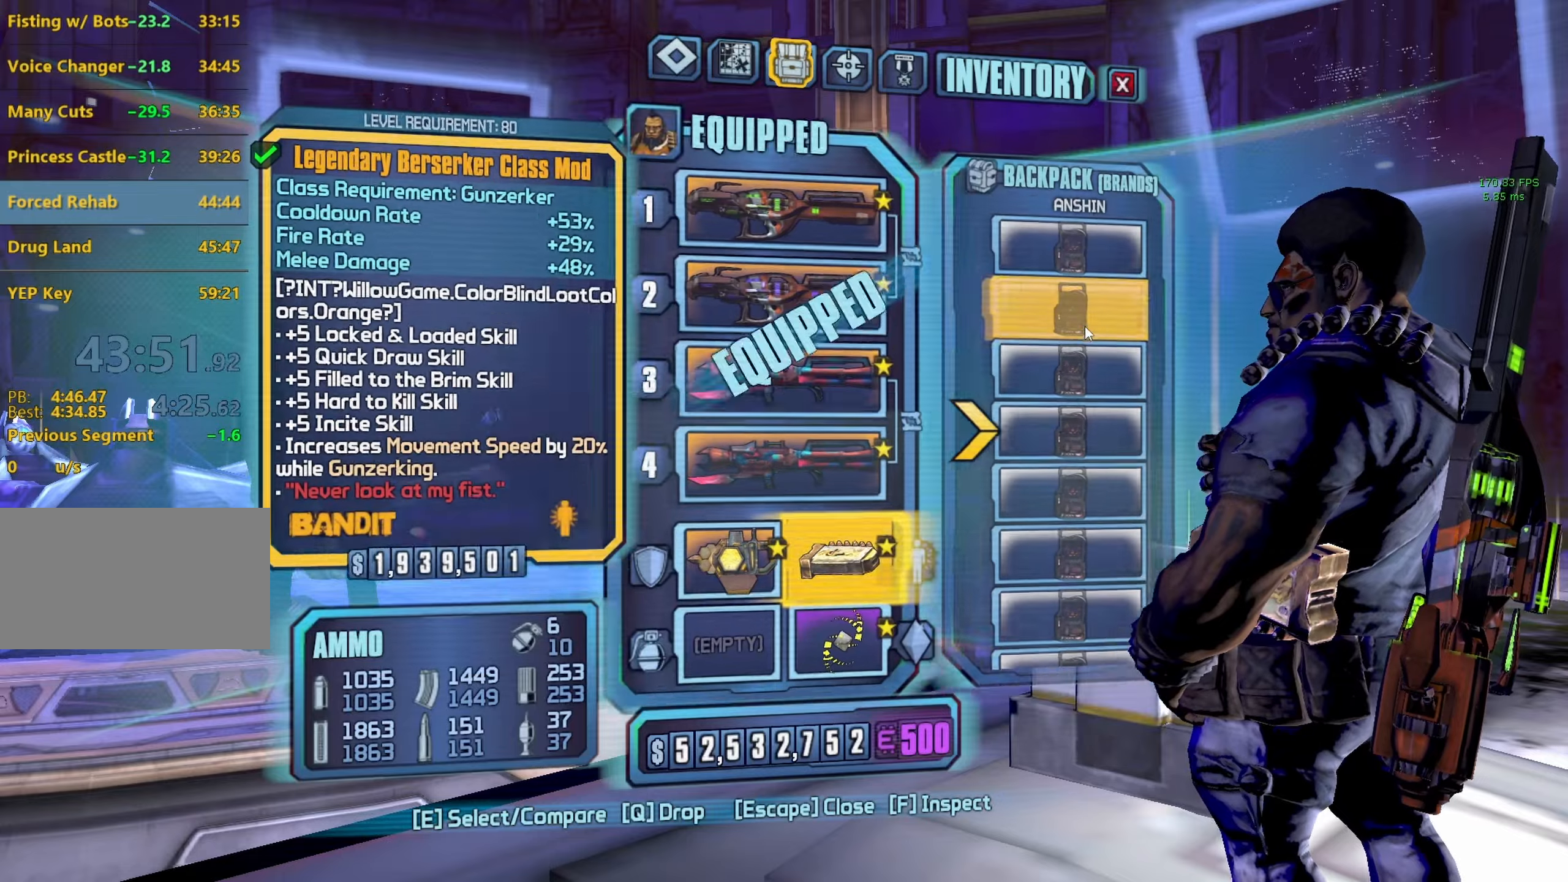
{"keys": ["a"], "mouse": [], "events": [[217, "escape", "down"], [317, "escape", "up"], [500, "a", "down"]]}
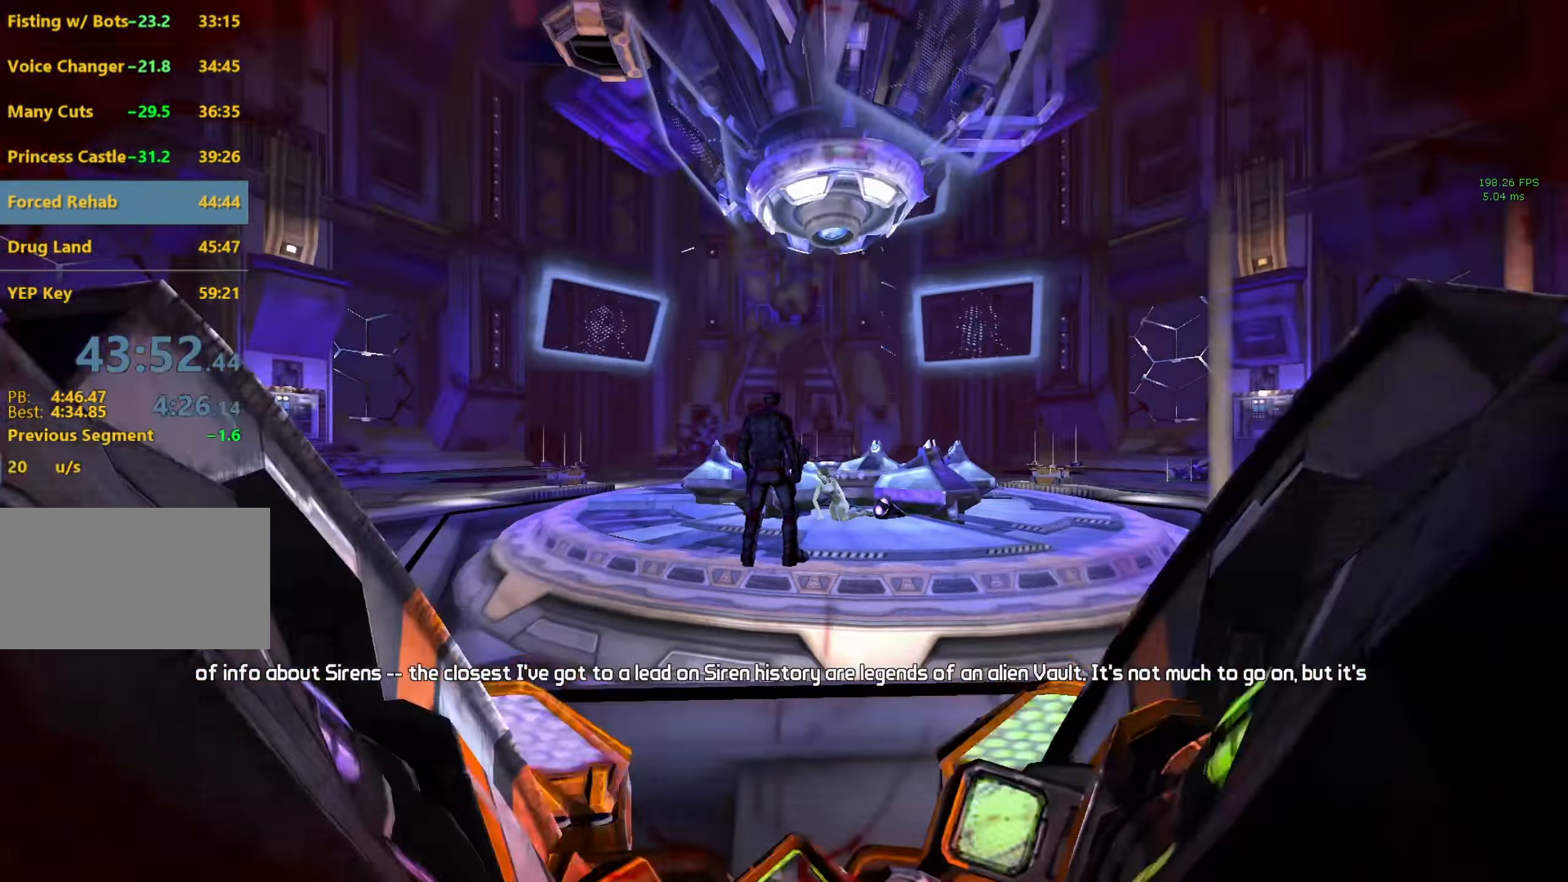
{"keys": ["w"], "mouse": [], "events": [[133, "w", "down"], [333, "c", "down"], [367, "c", "up"], [417, "a", "up"]]}
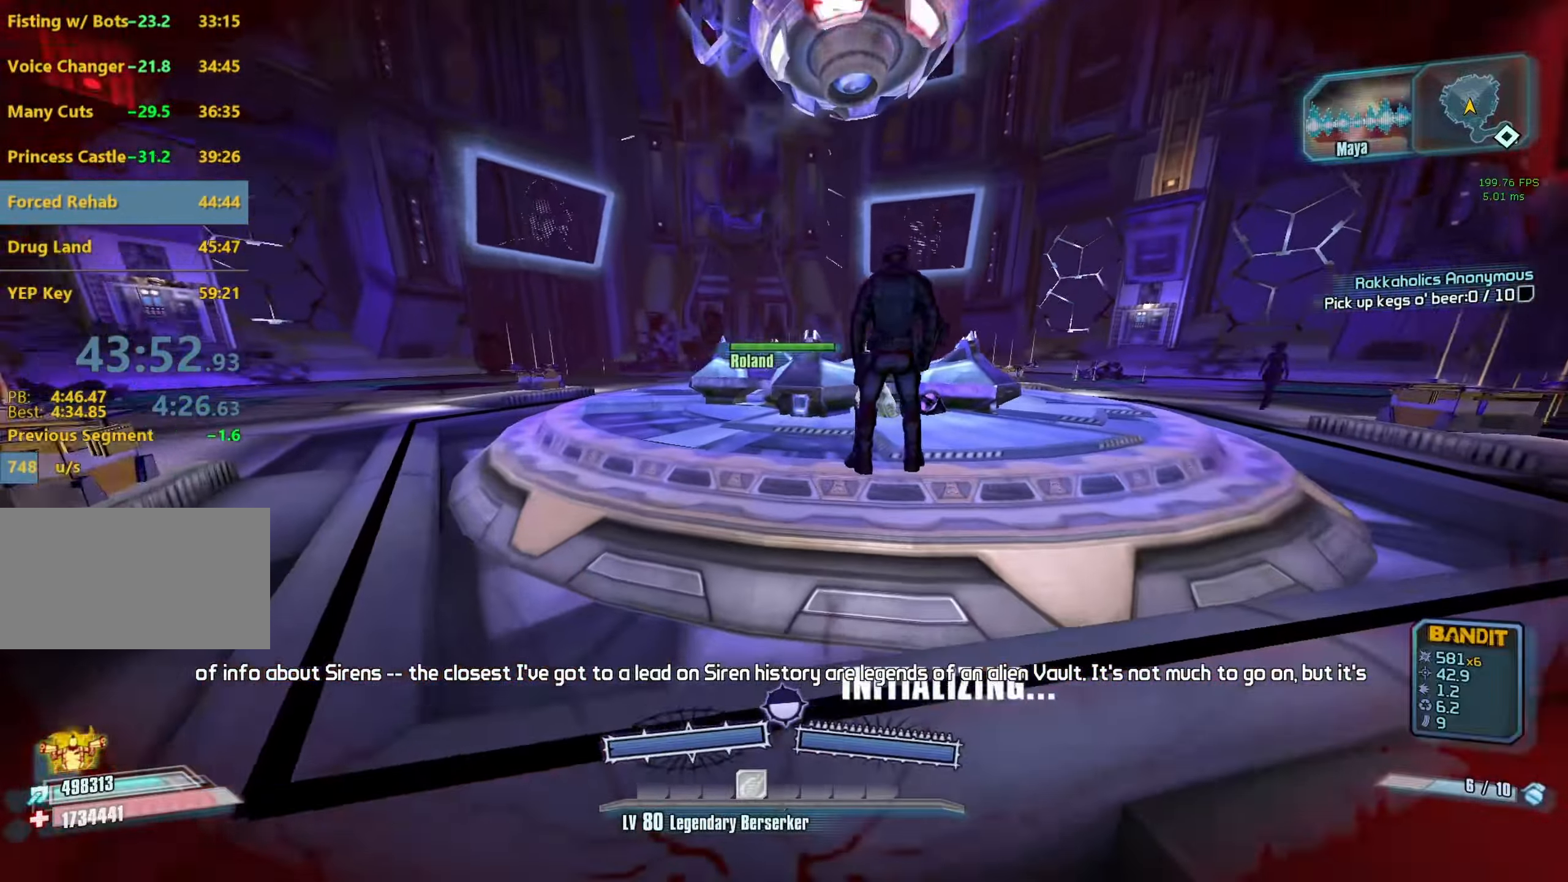
{"keys": ["w"], "mouse": [], "events": [[350, "mouse_right", "down"], [383, "mouse_right", "up"]]}
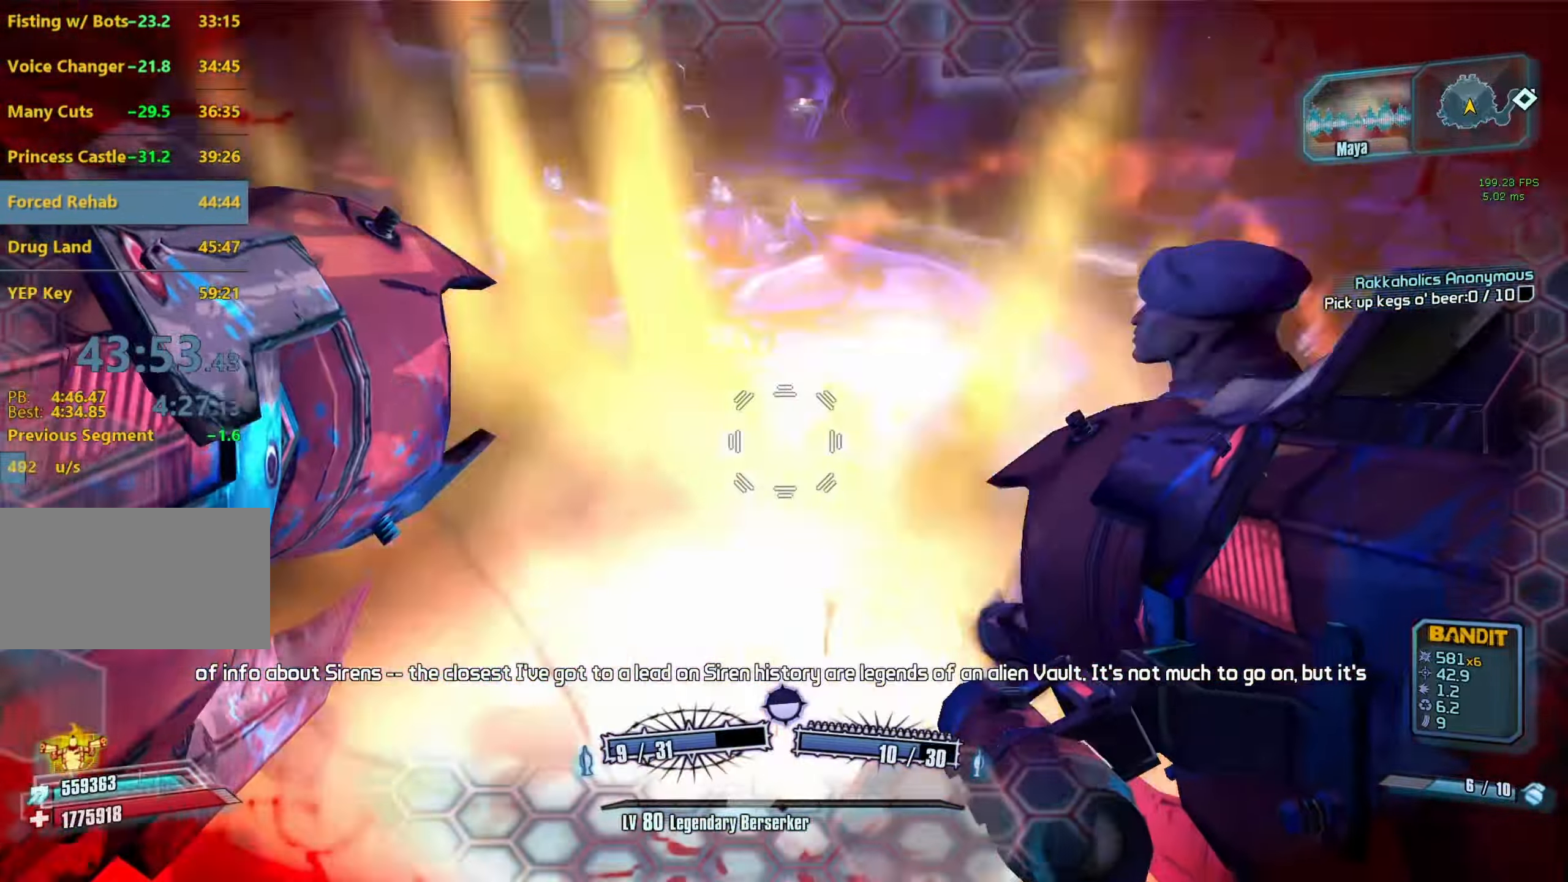
{"keys": [], "mouse": [], "events": [[117, "w", "up"]]}
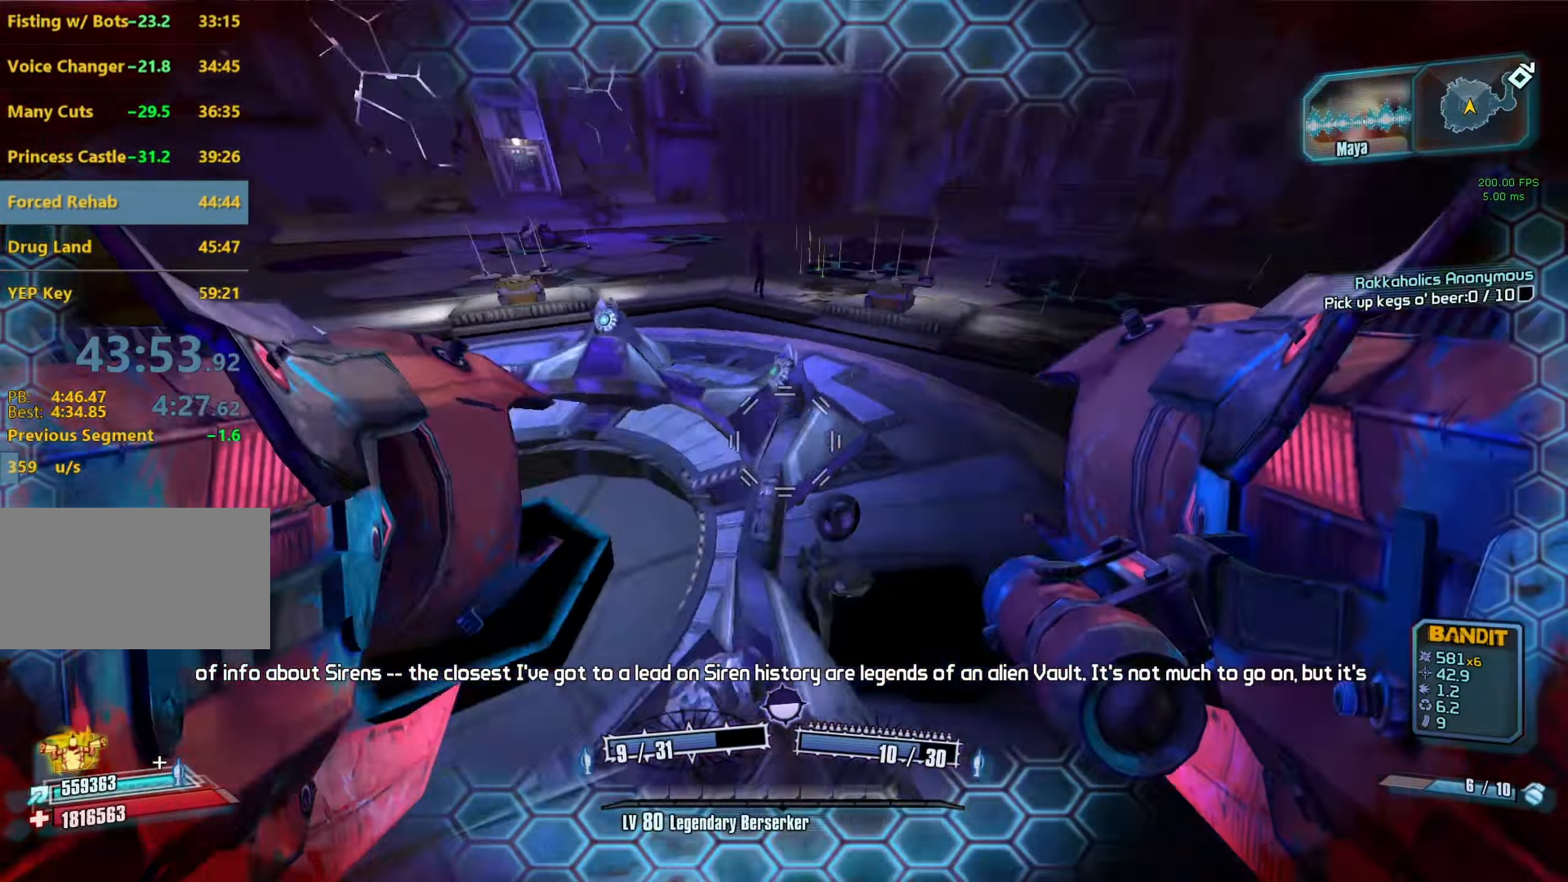
{"keys": ["w"], "mouse": [], "events": [[133, "r", "down"], [233, "r", "up"], [333, "r", "down"], [417, "r", "up"], [417, "w", "down"]]}
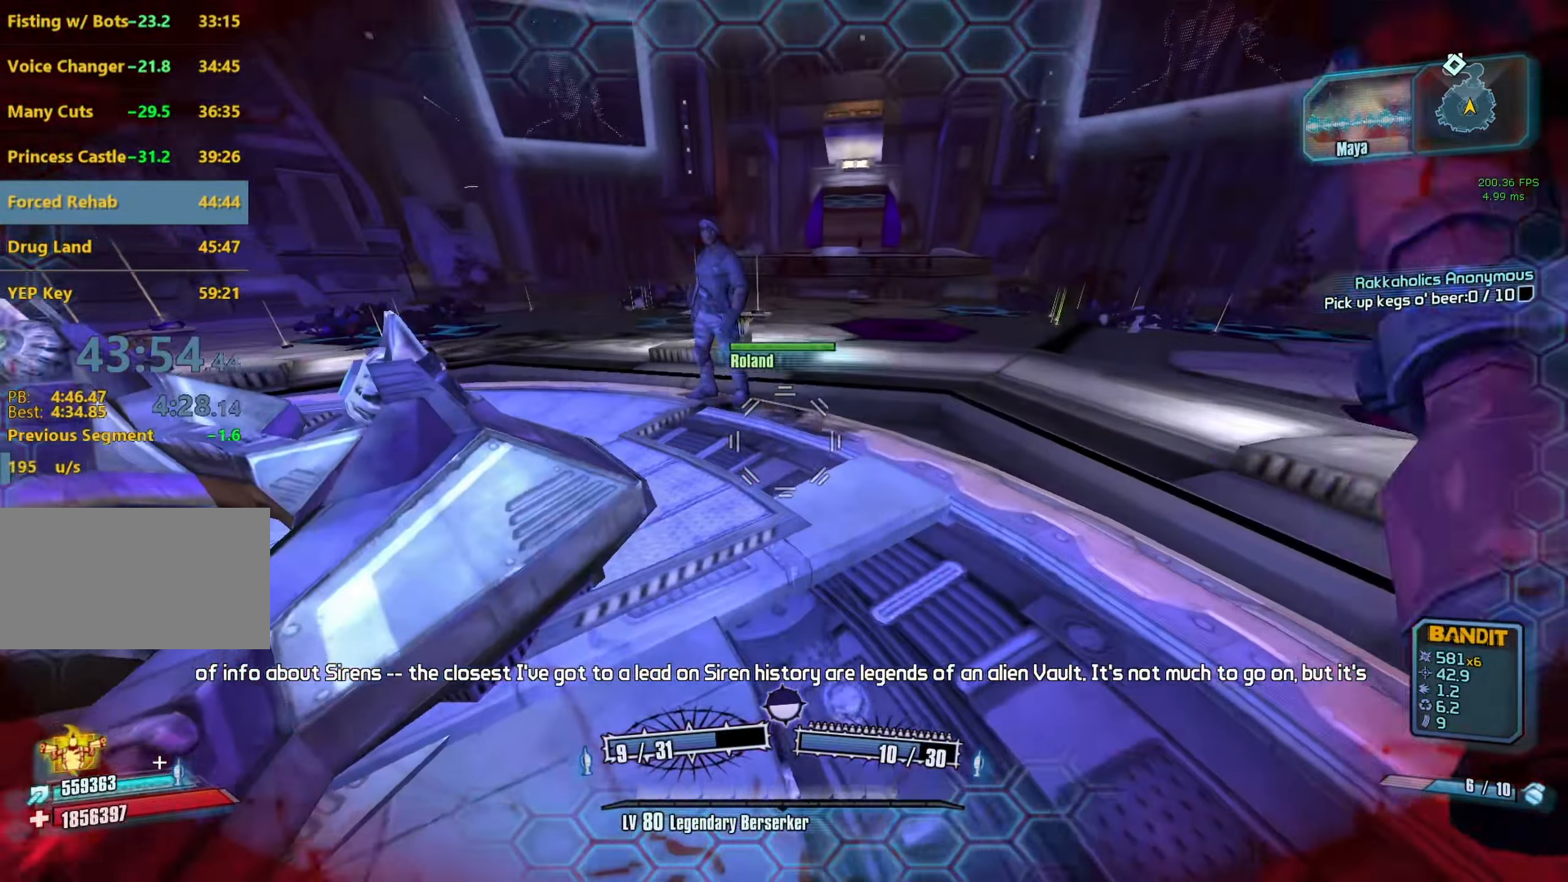
{"keys": ["a", "w"], "mouse": [], "events": [[433, "a", "down"]]}
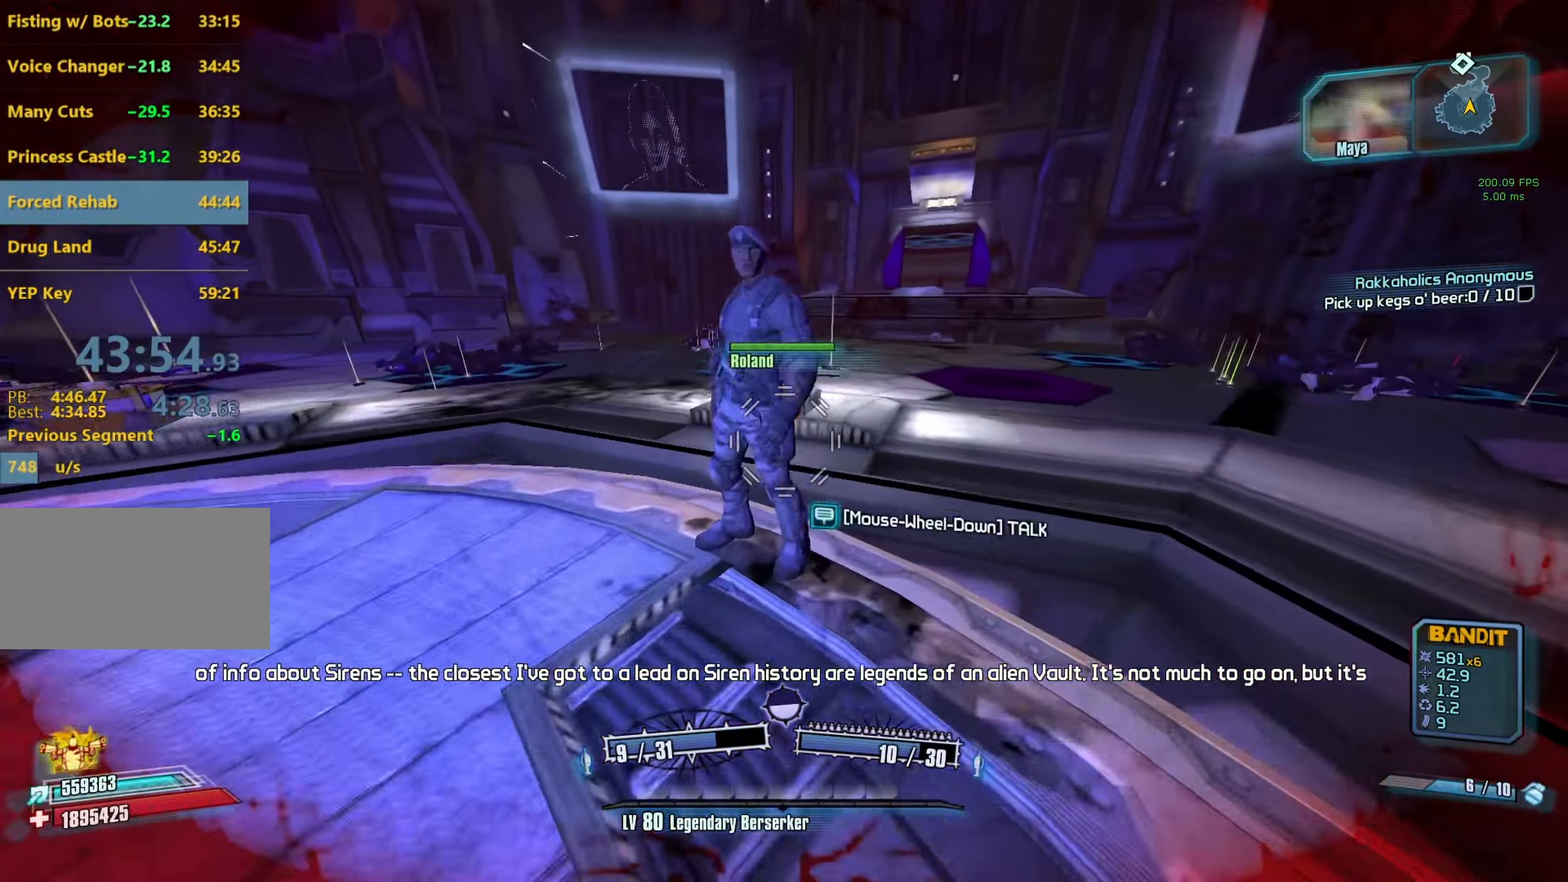
{"keys": ["d"], "mouse": [], "events": [[83, "w", "up"], [267, "a", "up"], [317, "s", "down"], [450, "d", "down"], [500, "s", "up"]]}
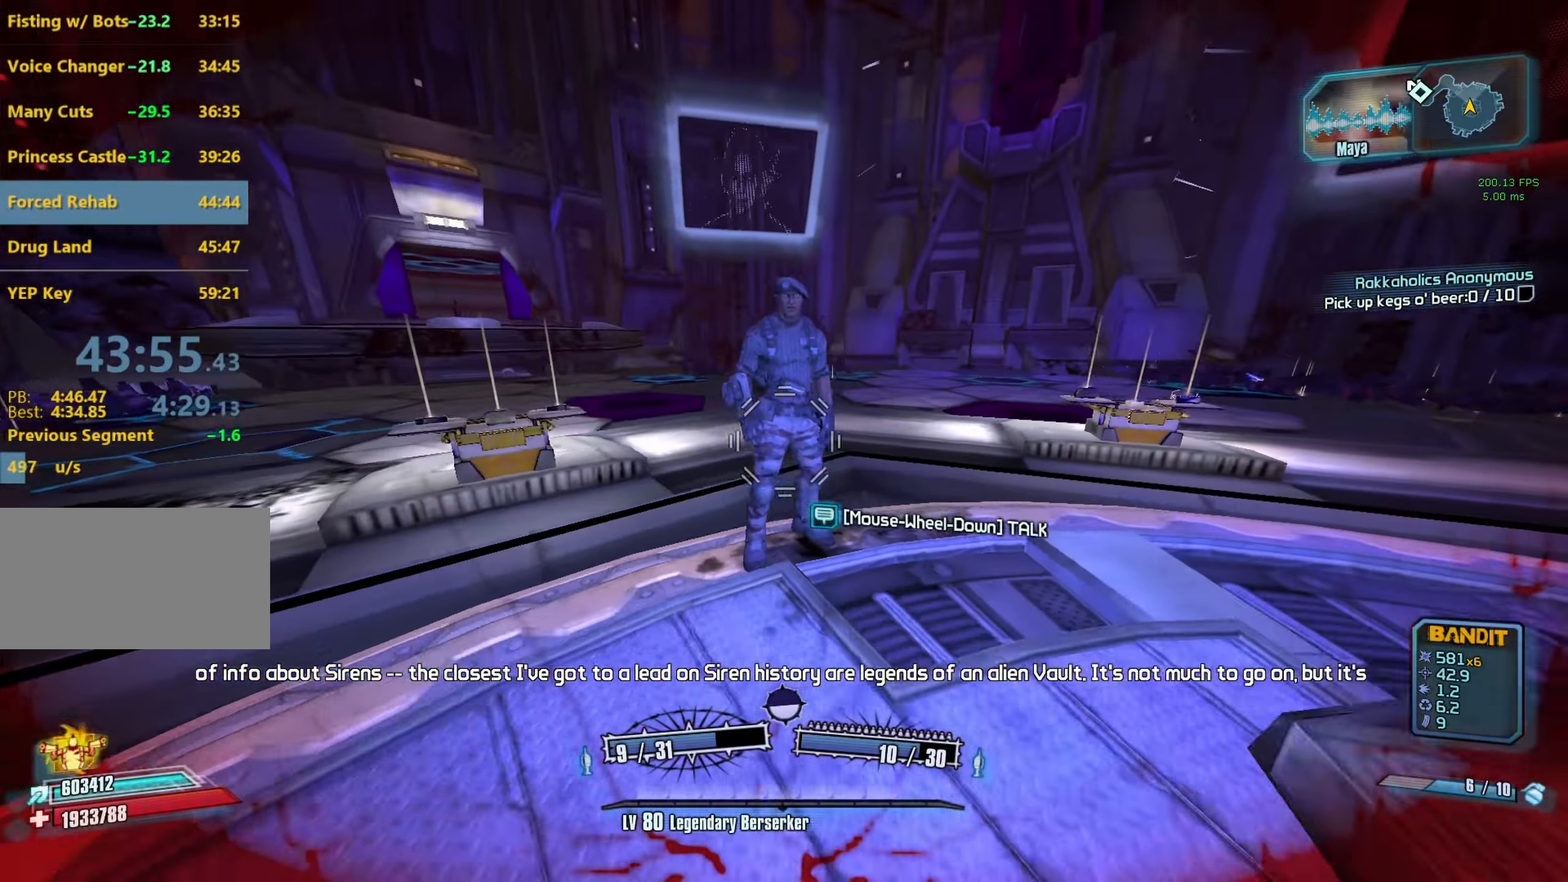
{"keys": [], "mouse": [], "events": [[50, "d", "up"], [233, "w", "down"], [417, "d", "down"], [467, "d", "up"], [467, "w", "up"]]}
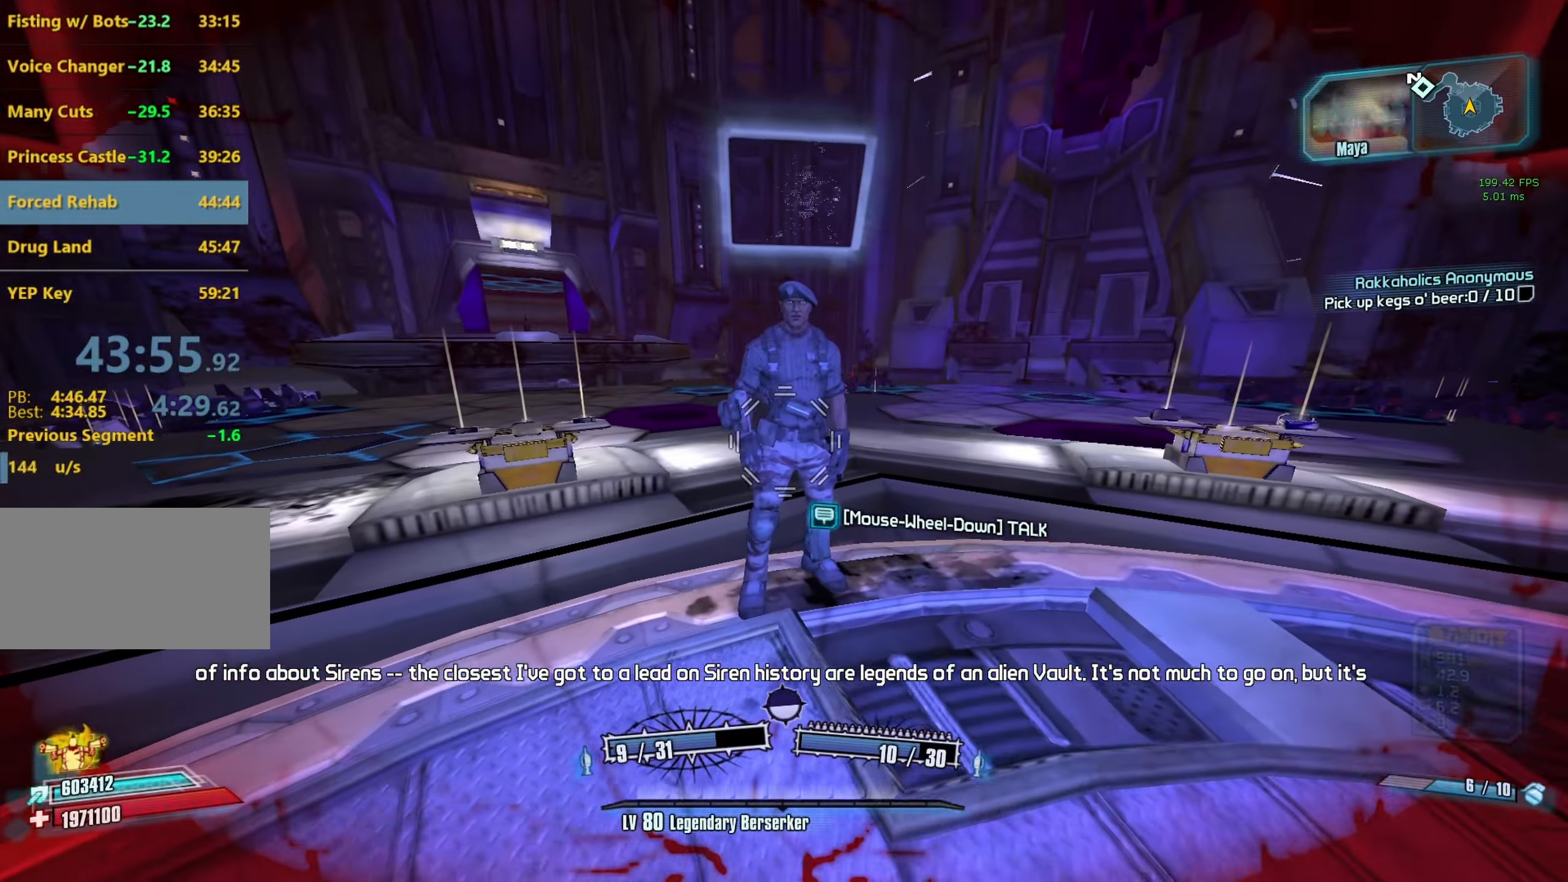
{"keys": [], "mouse": ["wheel_down"], "events": [[433, "mouse_wheel_down", "down"]]}
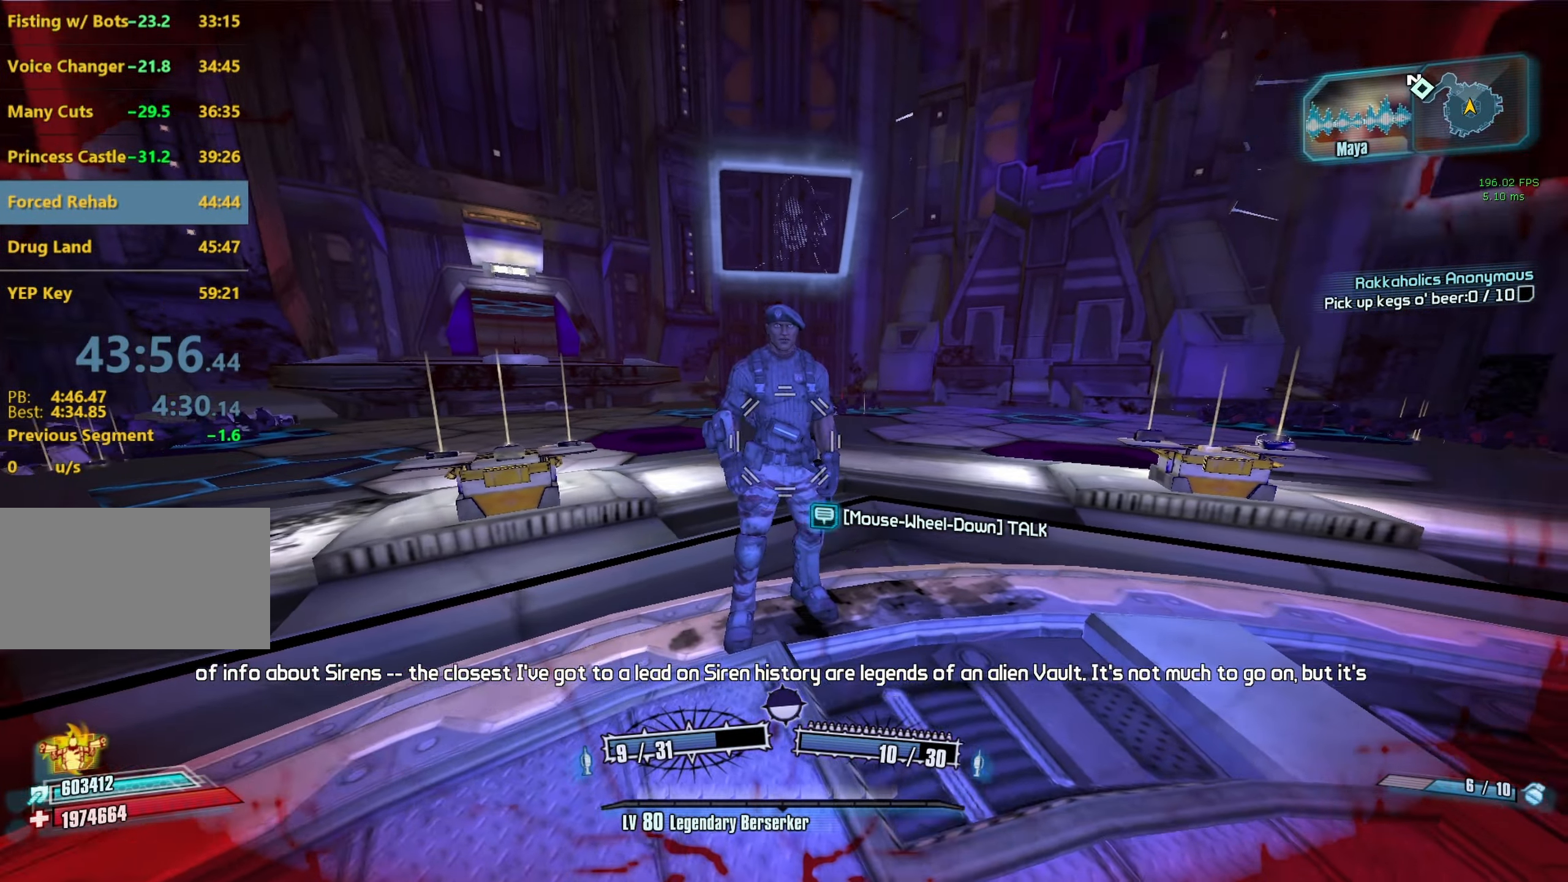
{"keys": ["d", "w"], "mouse": ["wheel_down"], "events": [[400, "w", "down"], [500, "d", "down"]]}
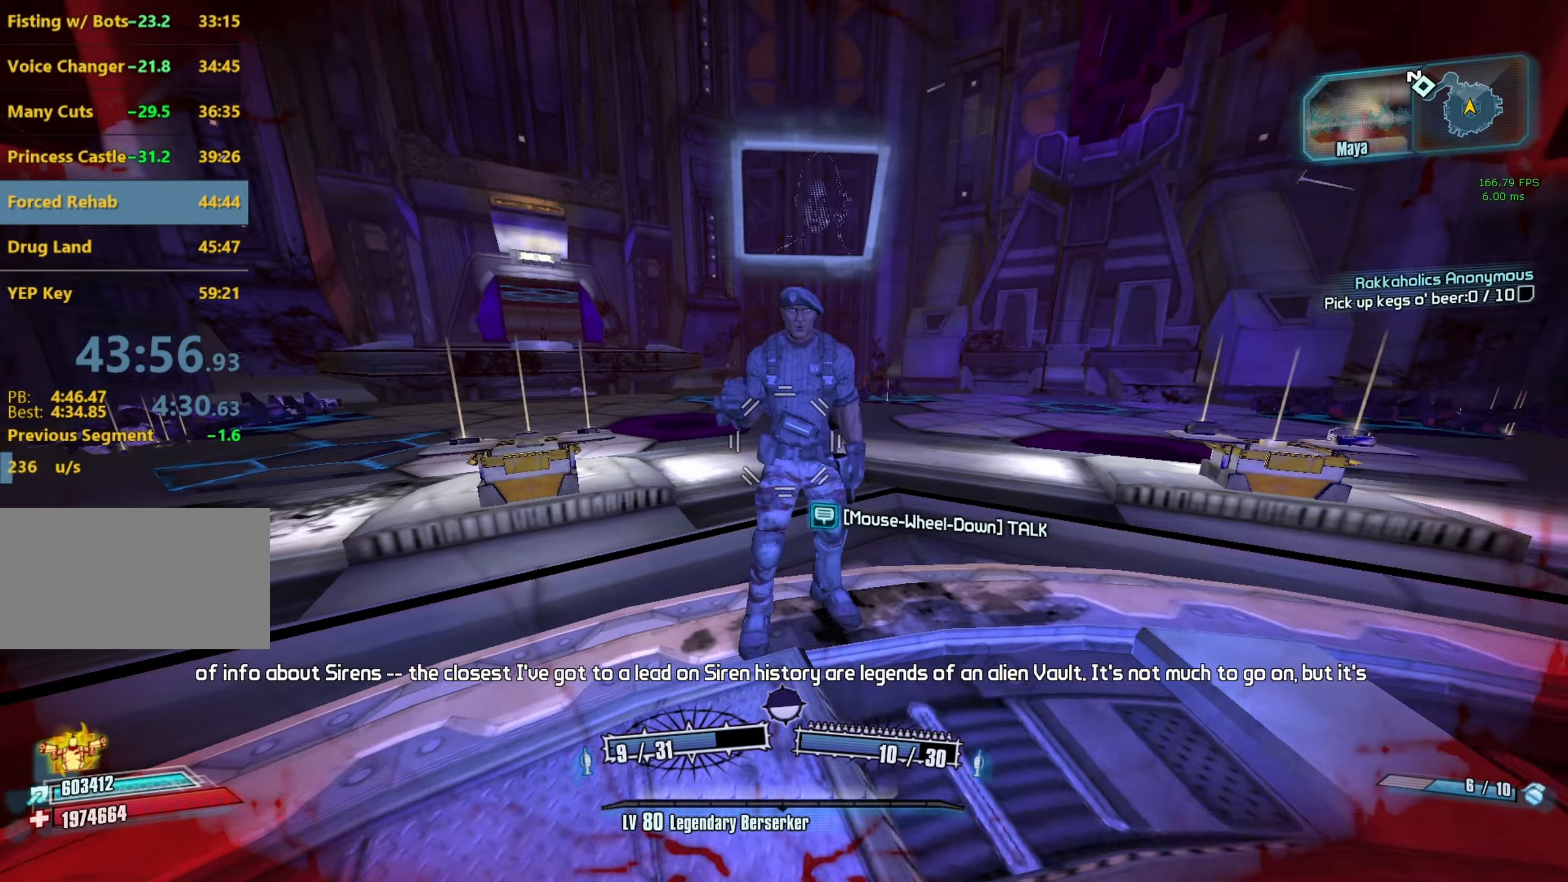
{"keys": [], "mouse": ["wheel_down"], "events": [[100, "w", "up"], [184, "d", "up"], [417, "d", "down"], [467, "d", "up"]]}
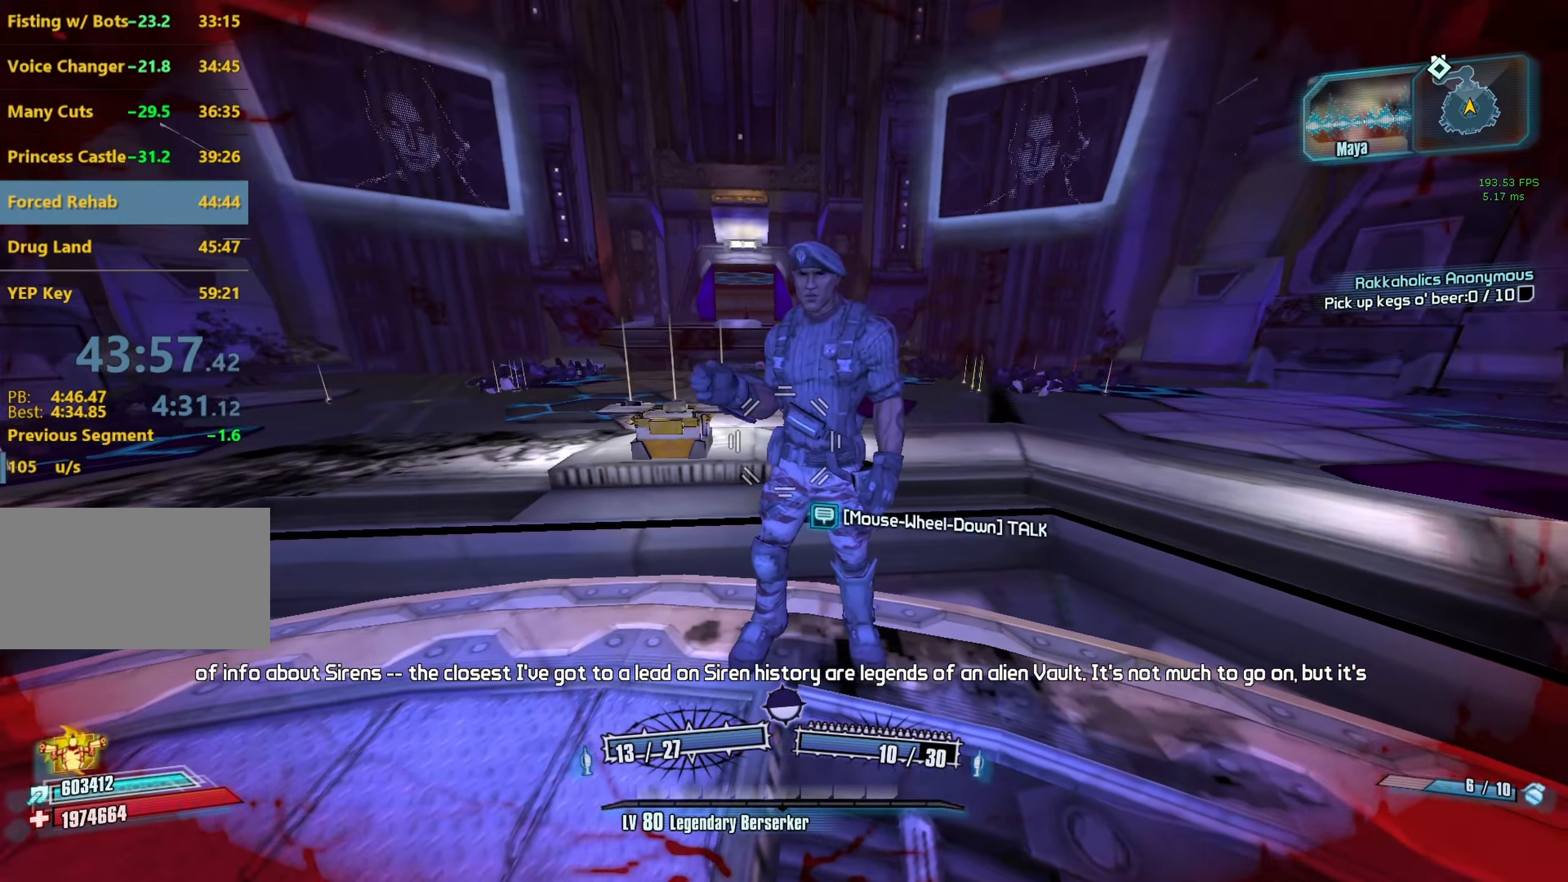
{"keys": [], "mouse": ["wheel_down"], "events": []}
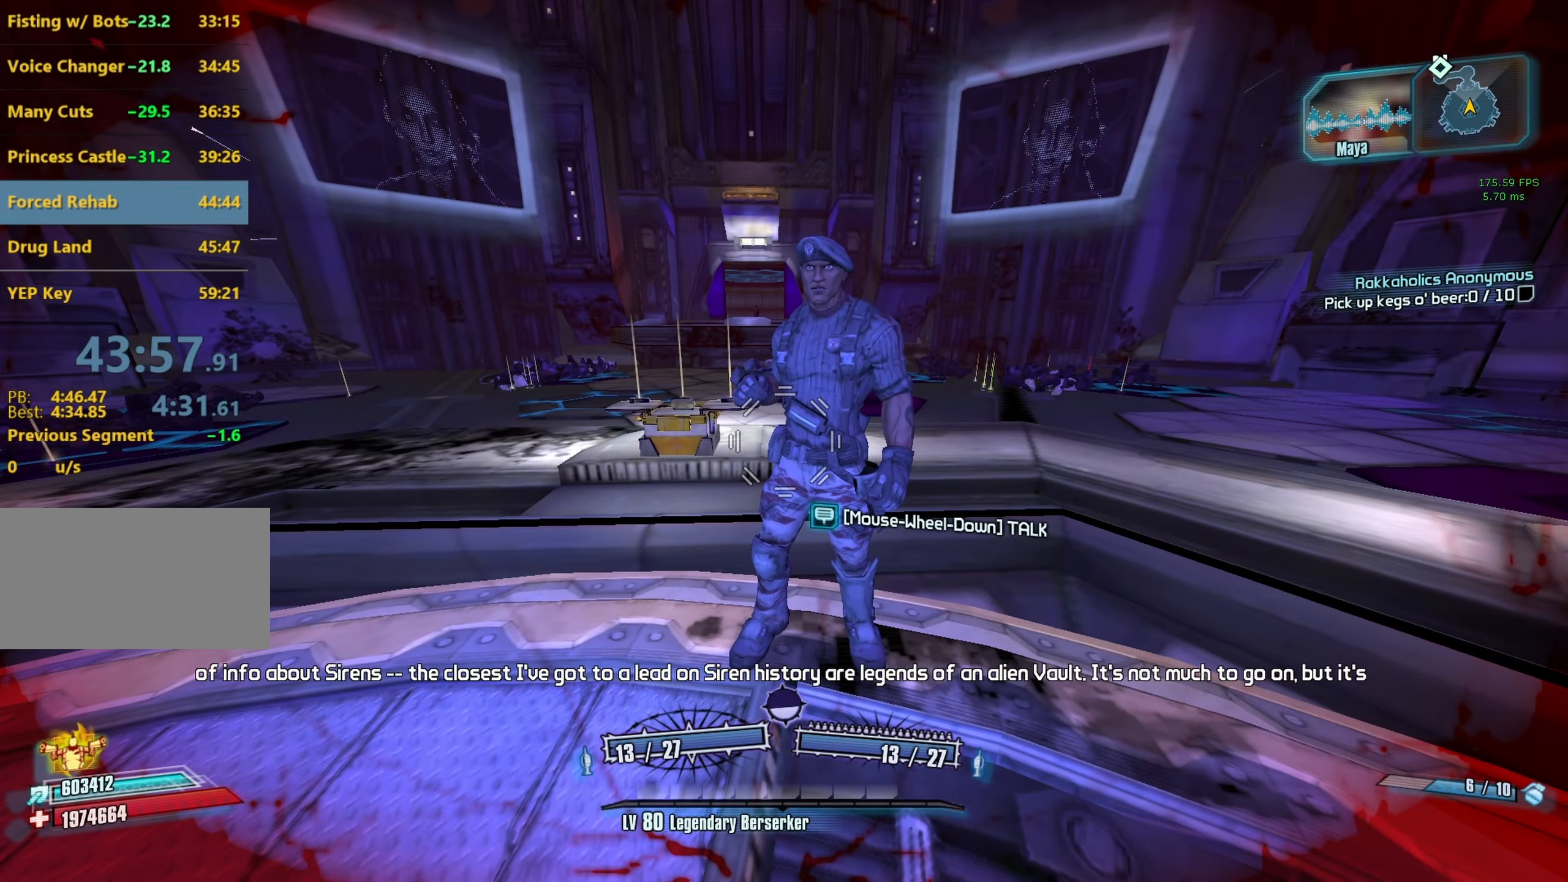
{"keys": ["w"], "mouse": ["wheel_down"], "events": [[117, "d", "down"], [167, "d", "up"], [500, "w", "down"]]}